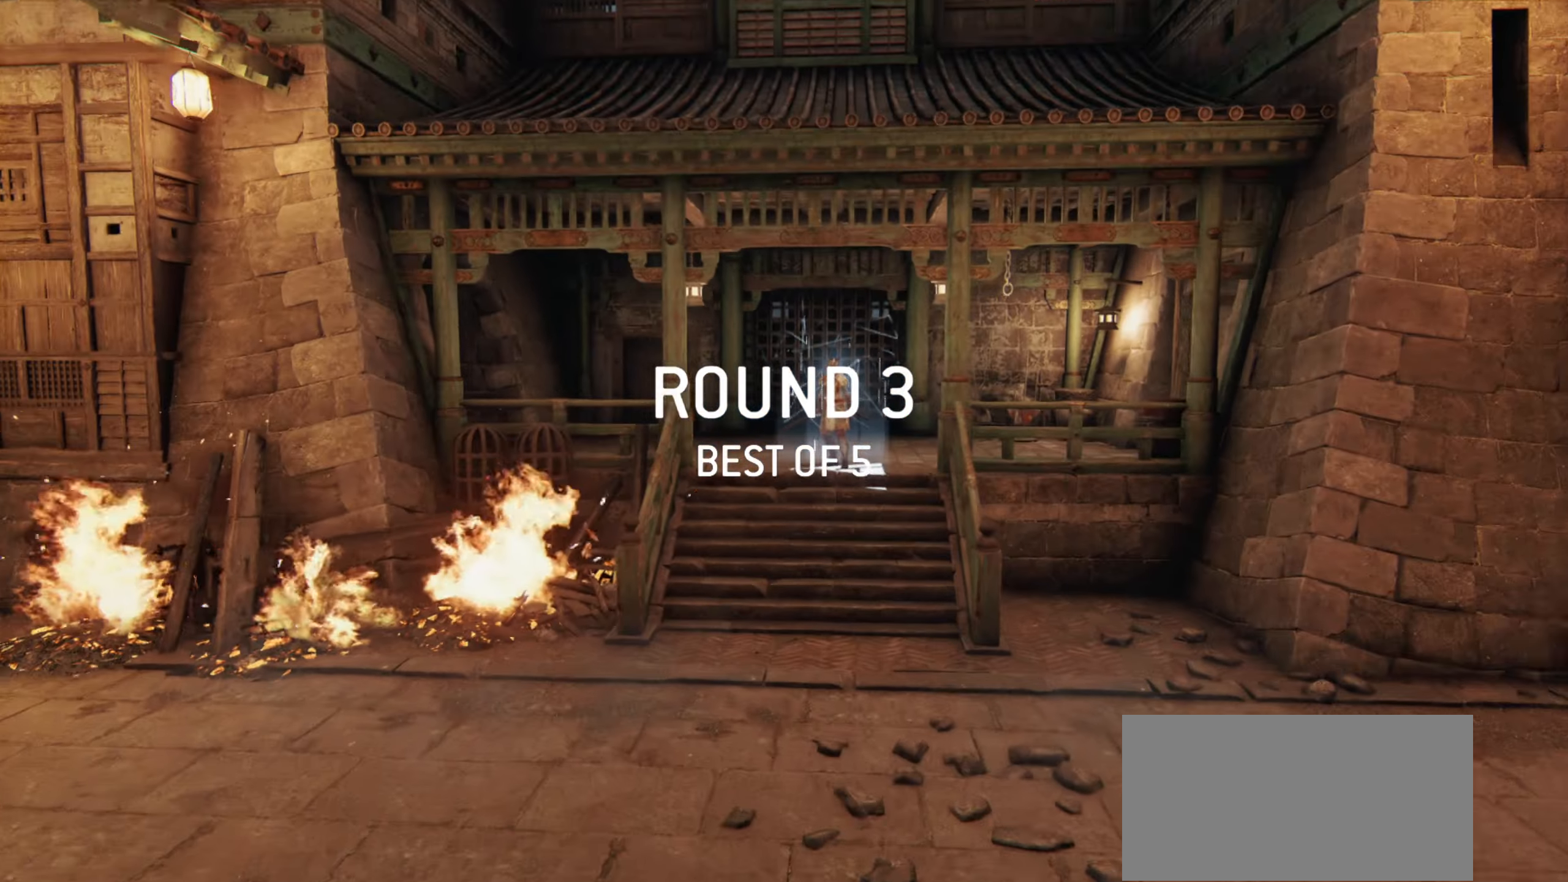
Gameplay with keyboard and mouse; each line is a JSON object with the keys and mouse buttons held at the frame after it. "events" lists presses ("down") and releases ("up") of "a", "ctrl", "d", "e", "q", "s", "shift", "space", "w", "mouse_left", "mouse_wheel", "mouse_right", "mouse_mb4" and "mouse_mb5" between this image and that frame as [ms after this image, input, new state], when the widget could be followed in between. "mouse_left", "mouse_wheel", "mouse_right", "mouse_mb4", "mouse_mb5" = the "left", "wheel", "right", "mb4", "mb5" buttons of the "mouse" list. No other keys are recorded. "wheel" means that the mouse wheel is clicked or scrolled. Mouse movement is not recorded.
{"keys": [], "mouse": [], "events": [[217, "mouse_left", "down"], [317, "mouse_left", "up"]]}
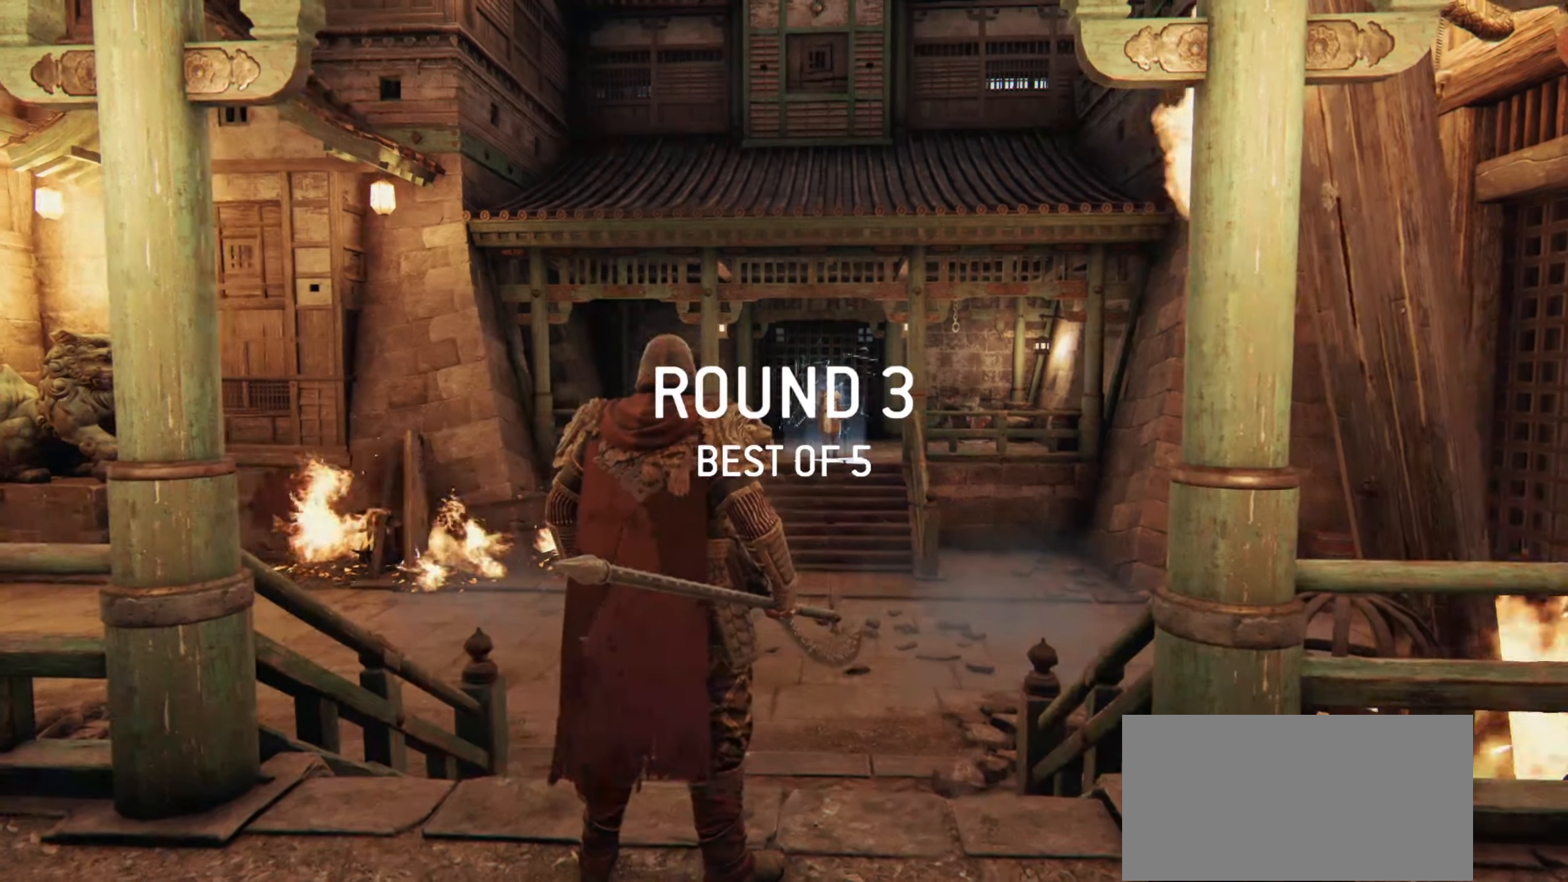
{"keys": ["a", "w"], "mouse": [], "events": [[16, "w", "down"], [433, "a", "down"]]}
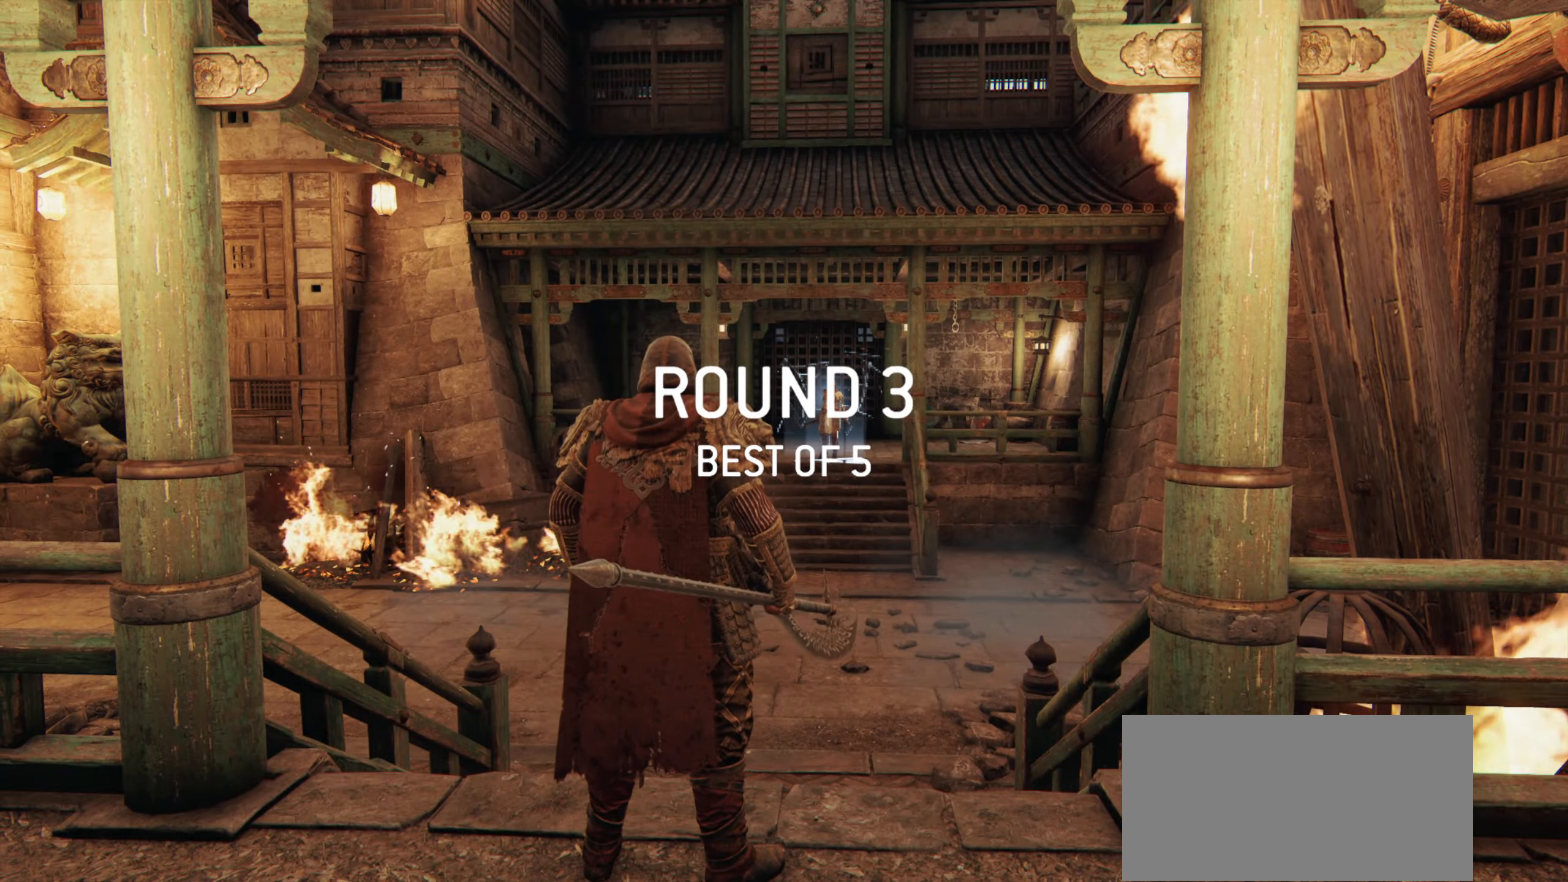
{"keys": ["shift", "w"], "mouse": [], "events": [[184, "a", "up"], [501, "shift", "down"]]}
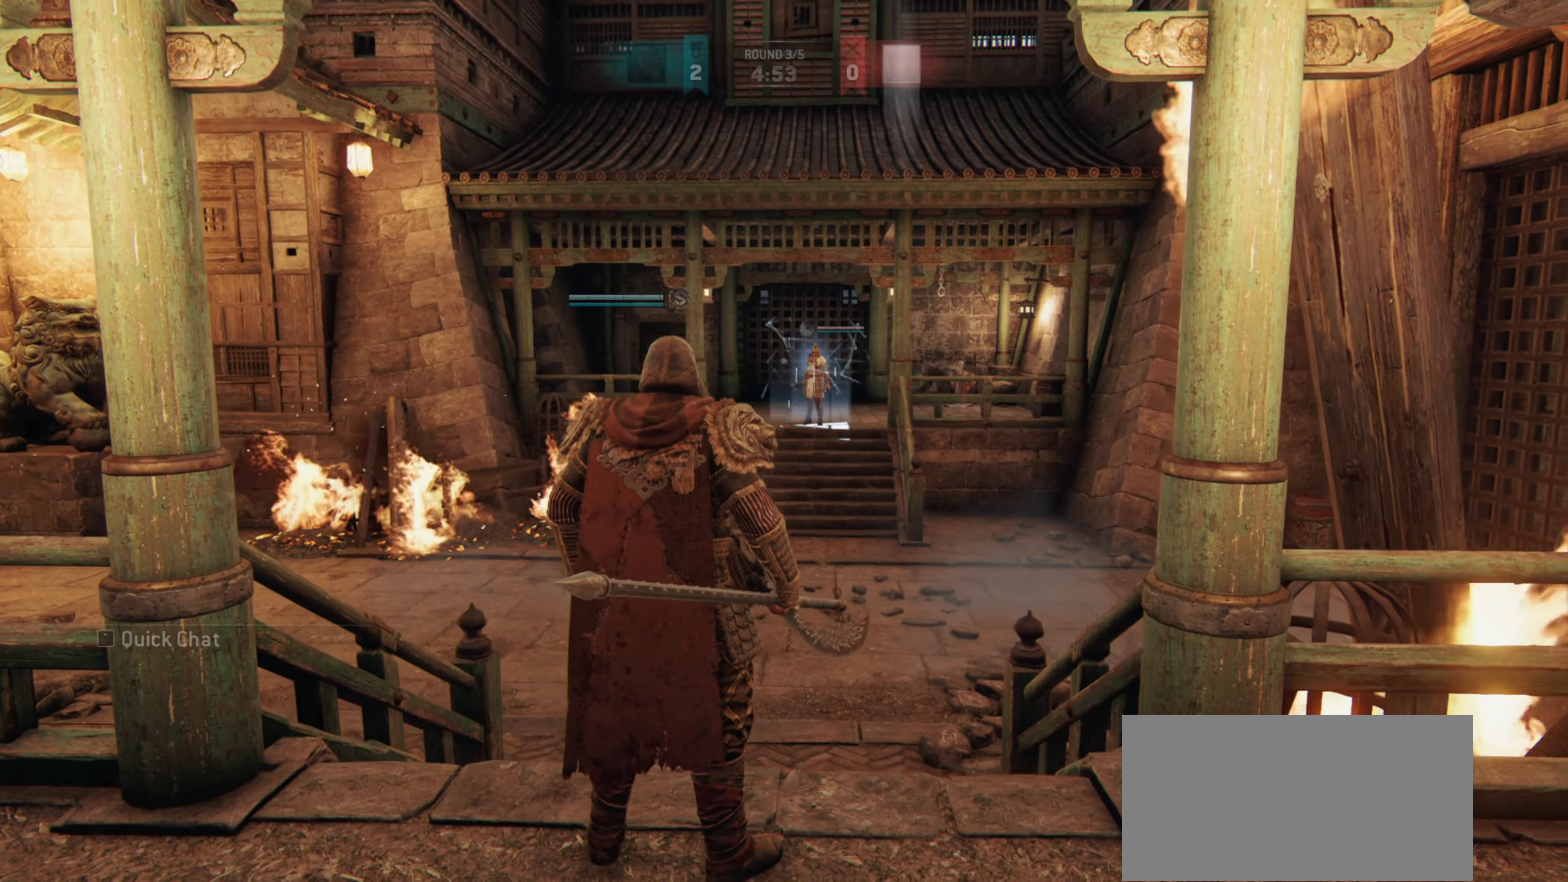
{"keys": ["a", "w"], "mouse": [], "events": [[367, "shift", "up"], [500, "a", "down"]]}
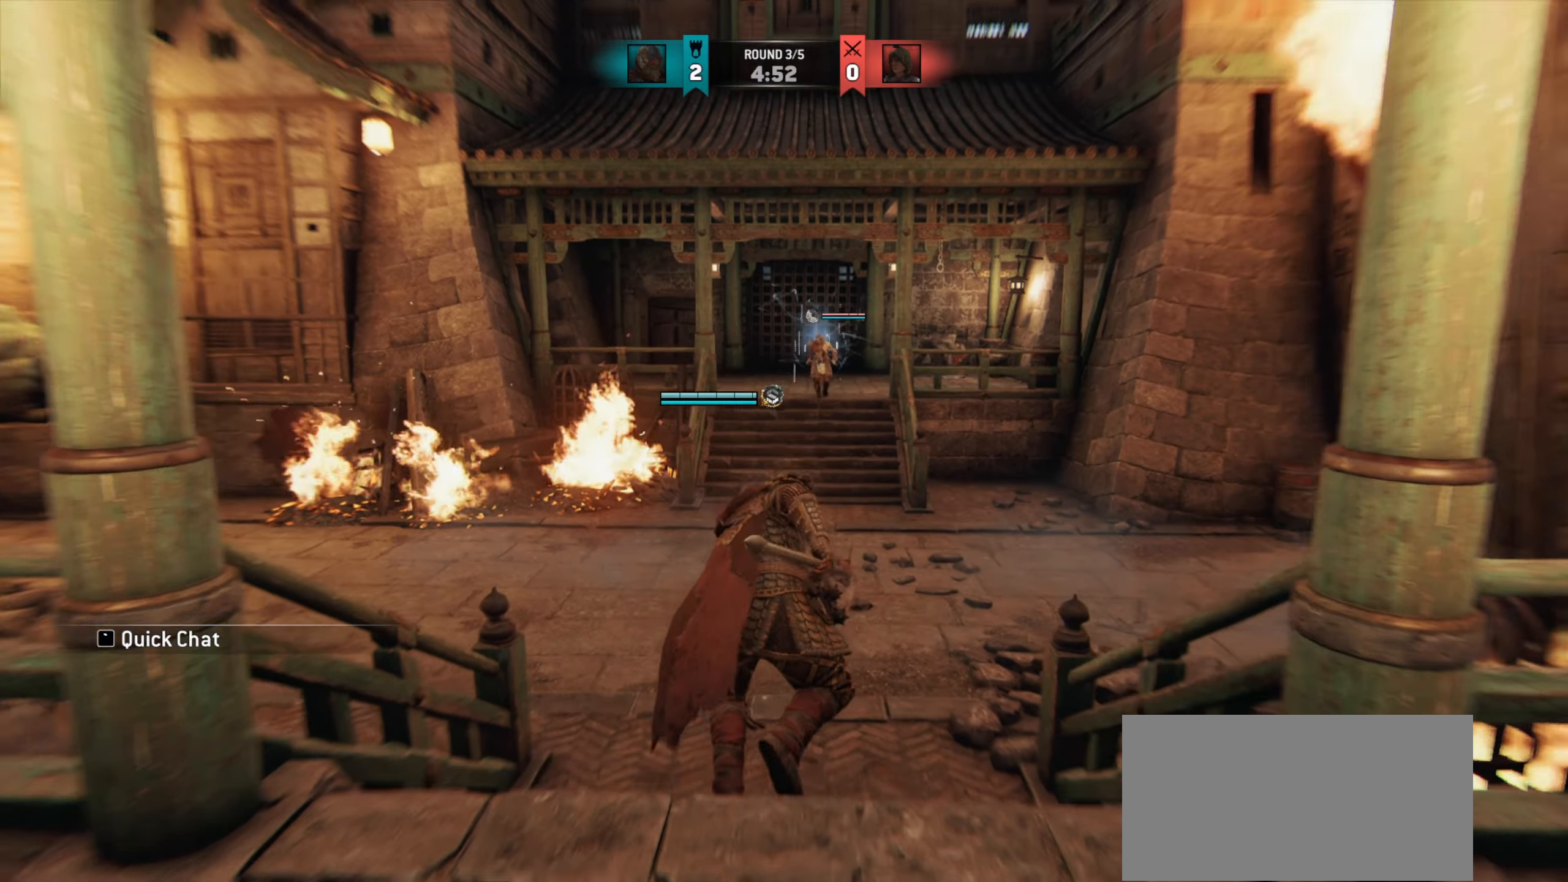
{"keys": ["w"], "mouse": [], "events": [[217, "a", "up"], [401, "w", "up"], [501, "w", "down"]]}
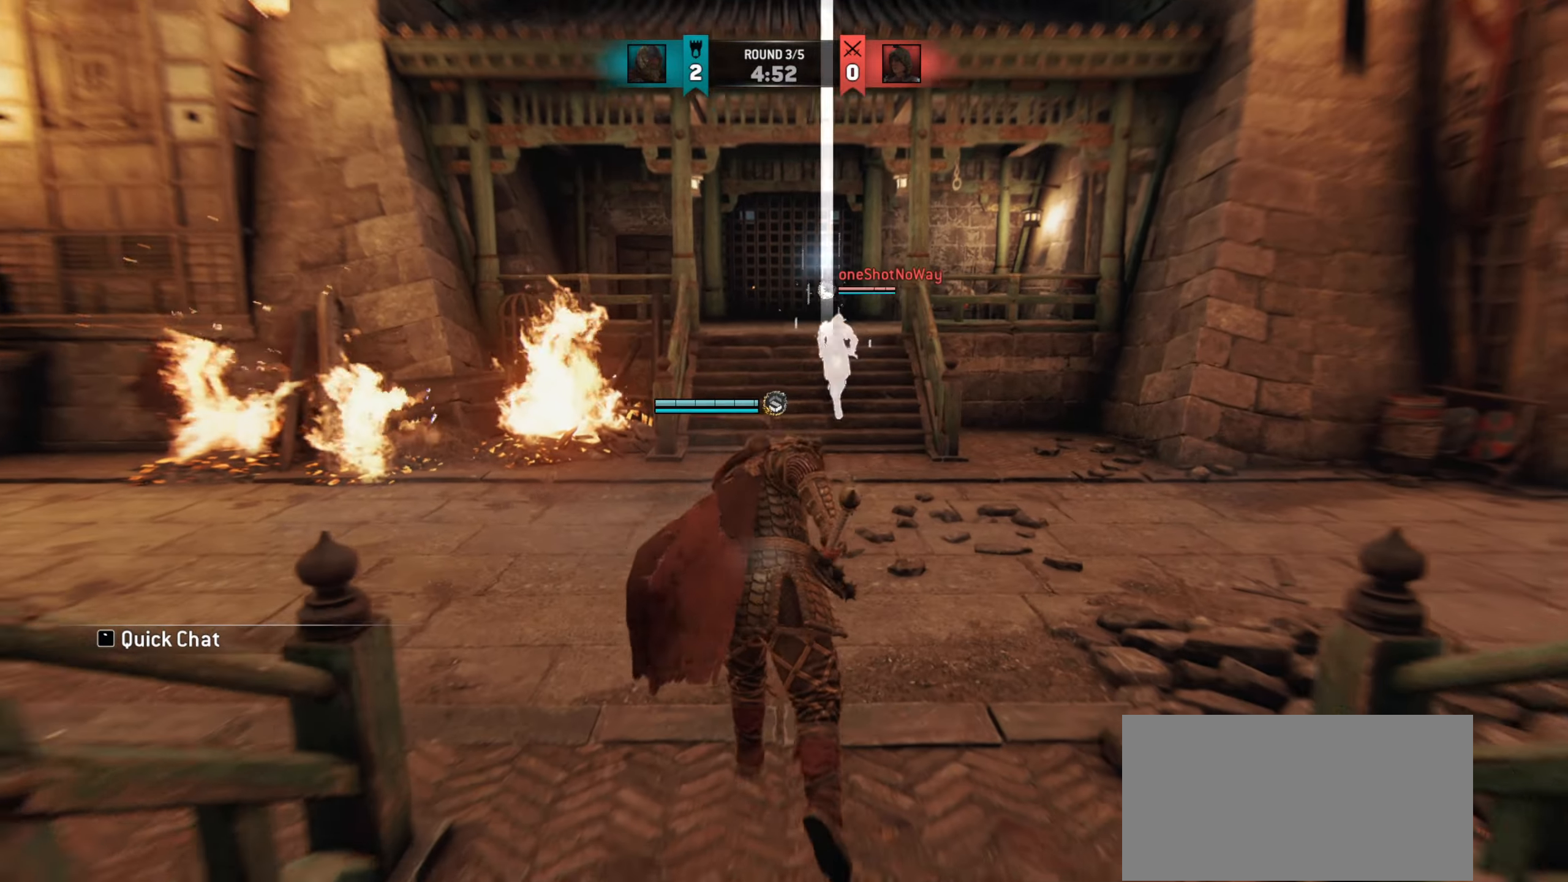
{"keys": ["w"], "mouse": [], "events": []}
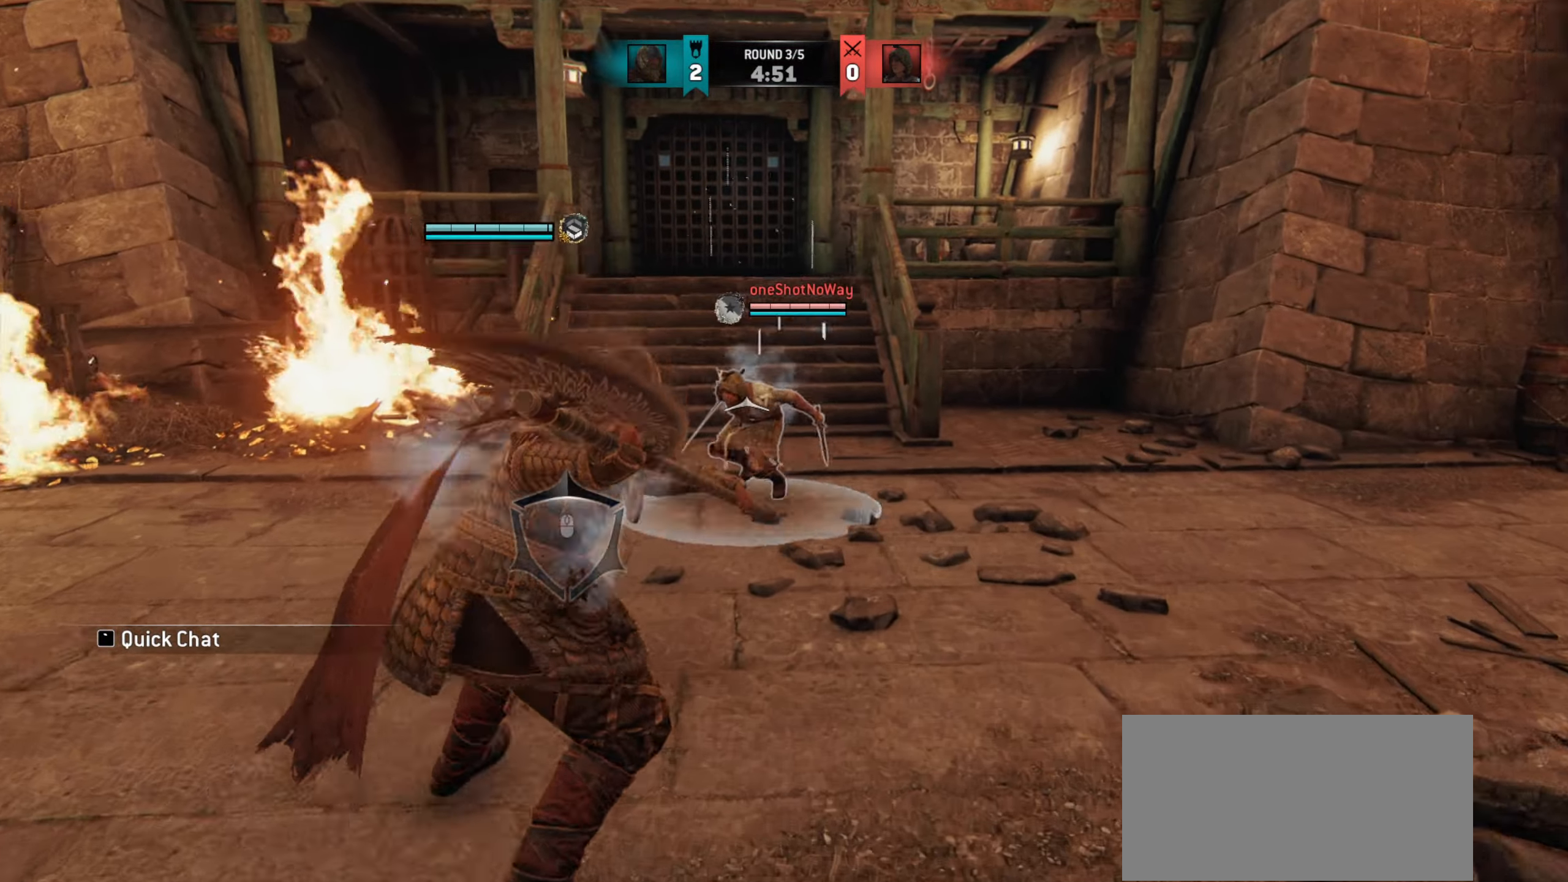
{"keys": [], "mouse": [], "events": [[367, "w", "up"]]}
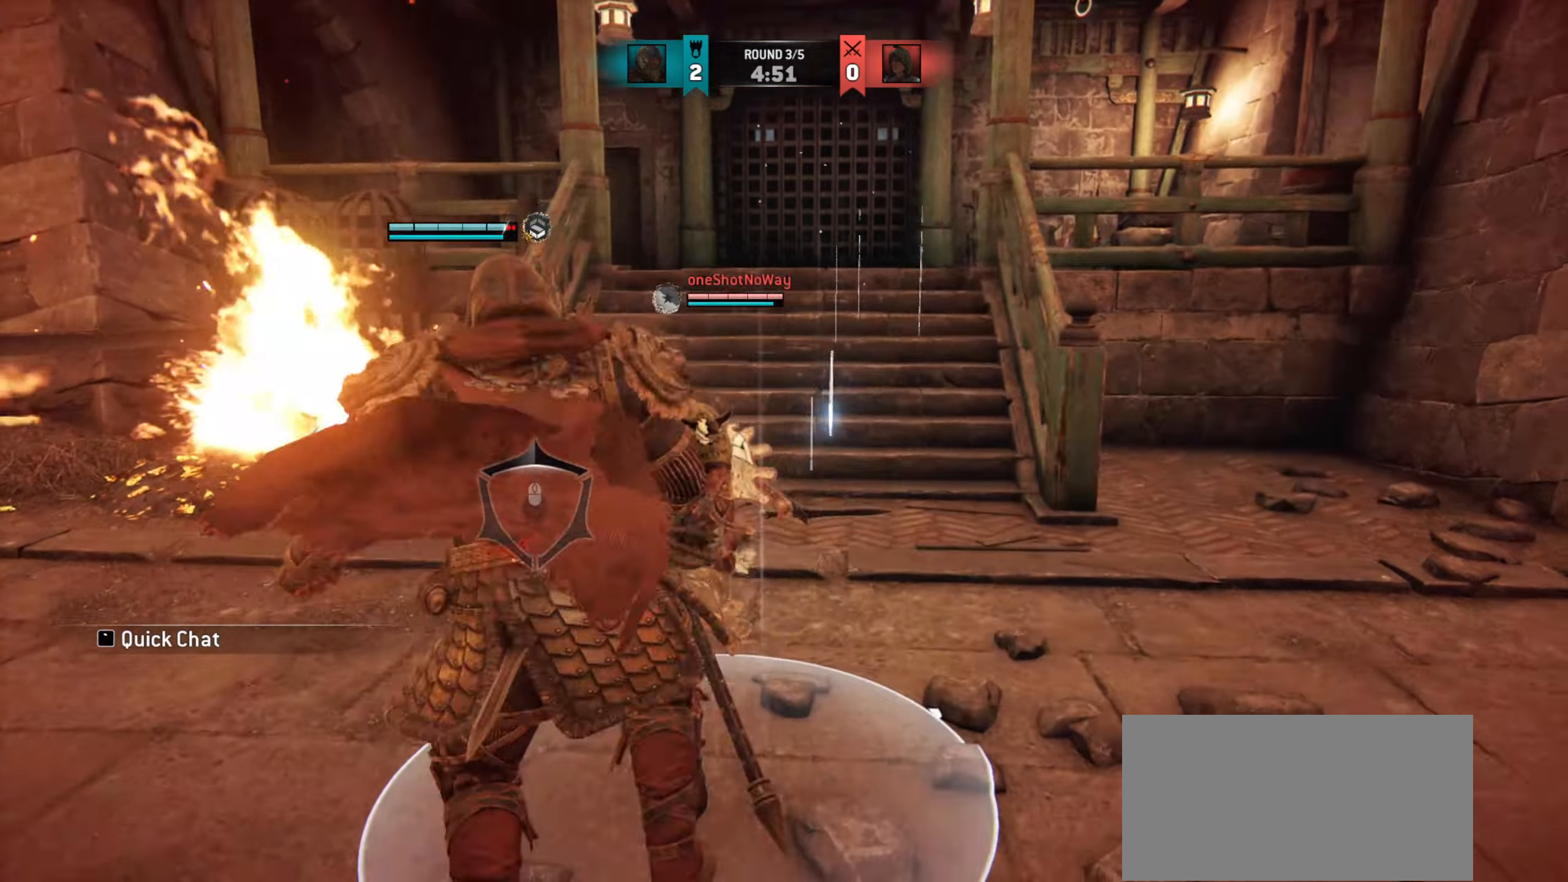
{"keys": [], "mouse": [], "events": []}
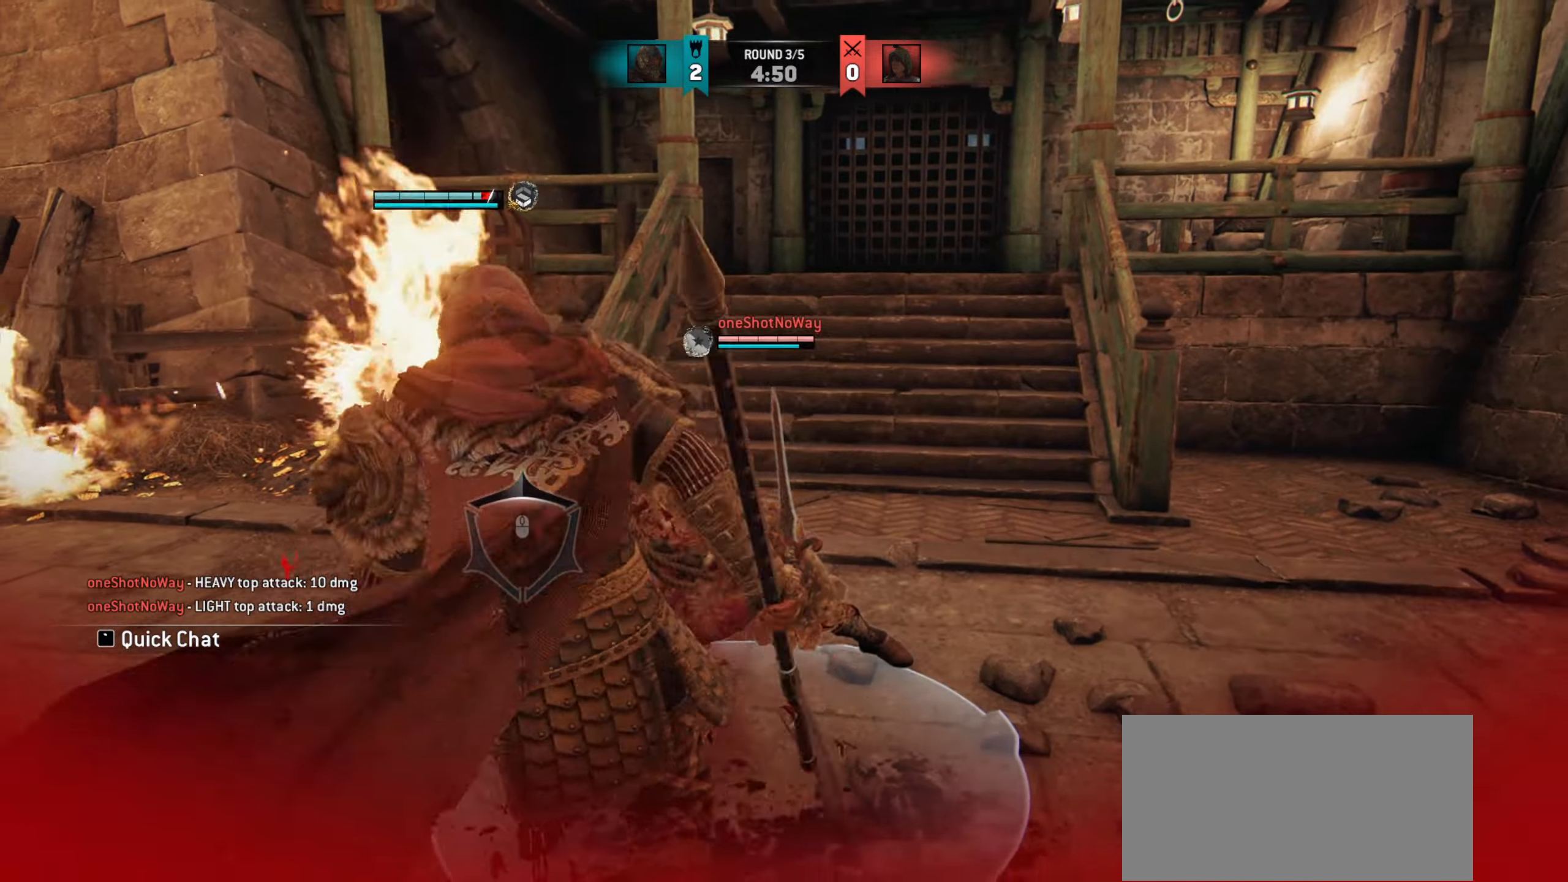
{"keys": ["a"], "mouse": [], "events": [[434, "a", "down"]]}
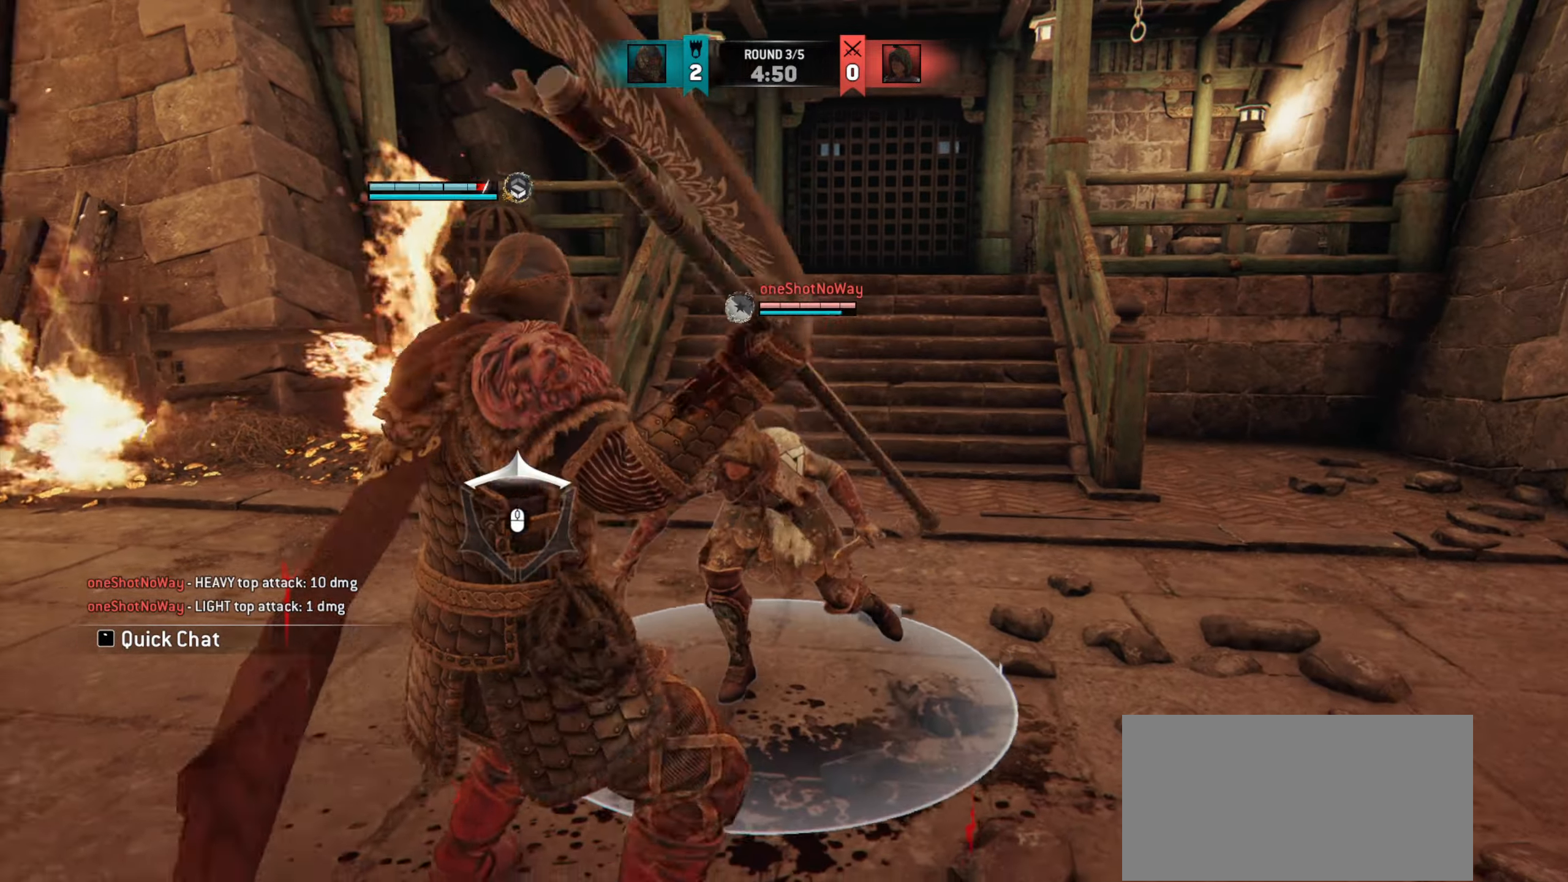
{"keys": ["a"], "mouse": [], "events": []}
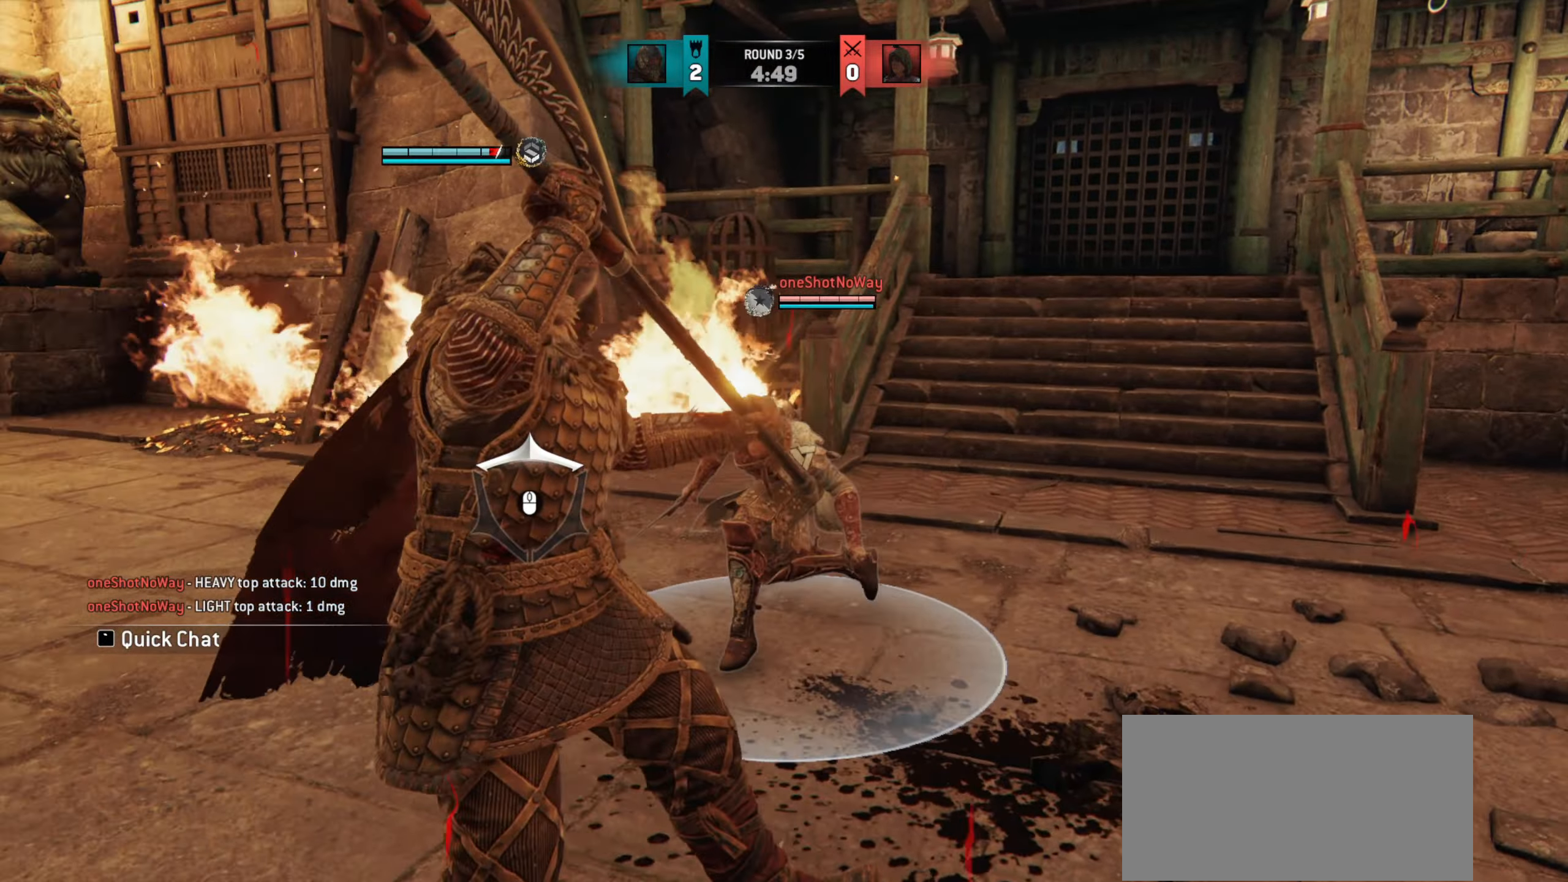
{"keys": ["w"], "mouse": [], "events": [[184, "w", "down"], [300, "a", "up"]]}
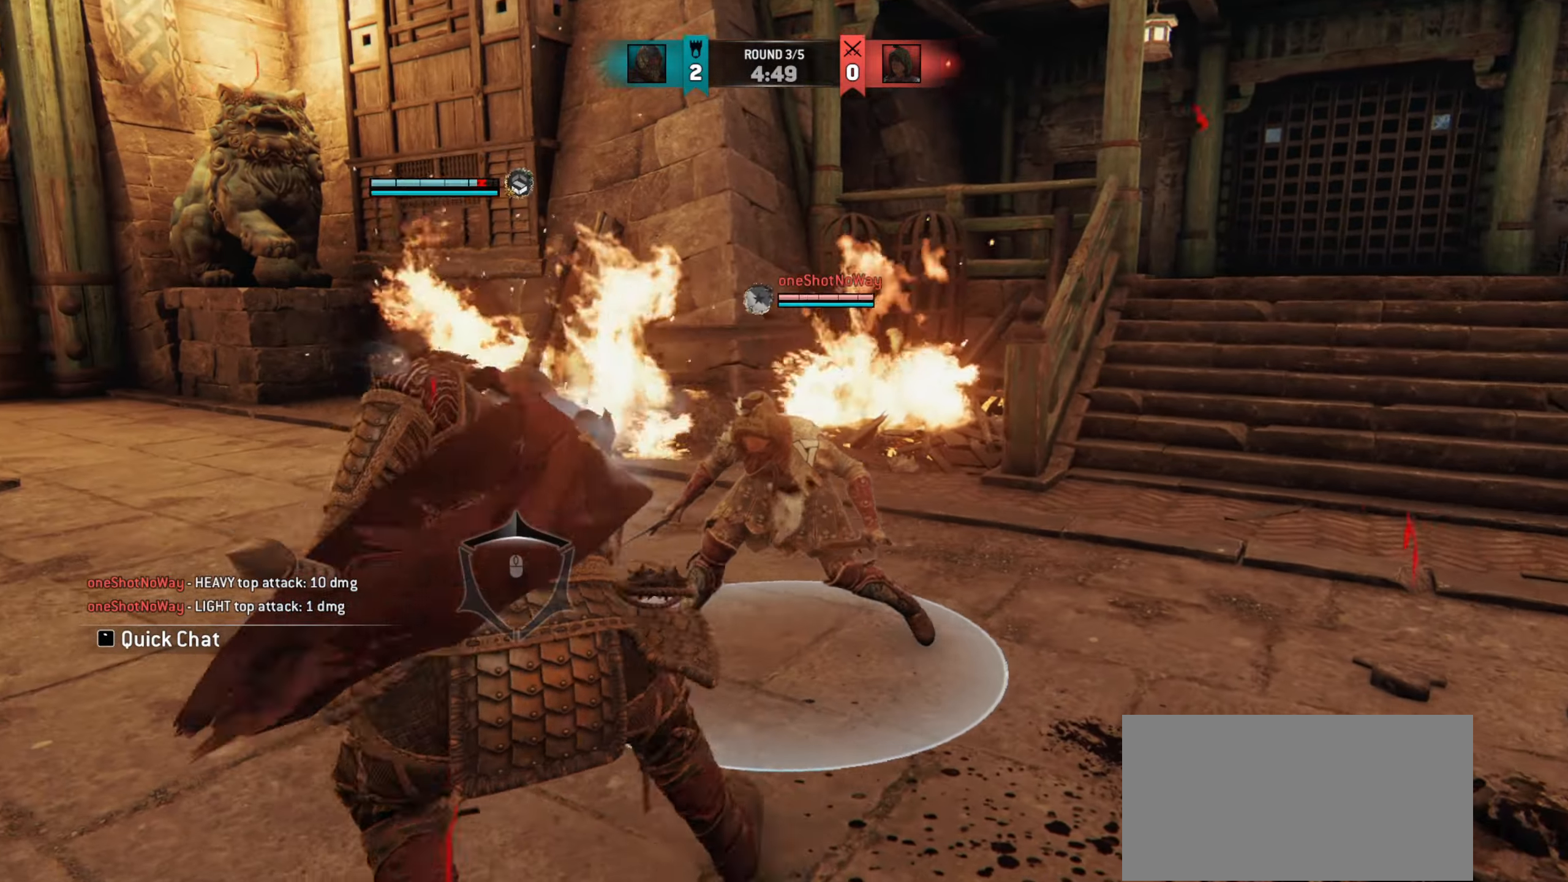
{"keys": [], "mouse": [], "events": [[383, "w", "up"]]}
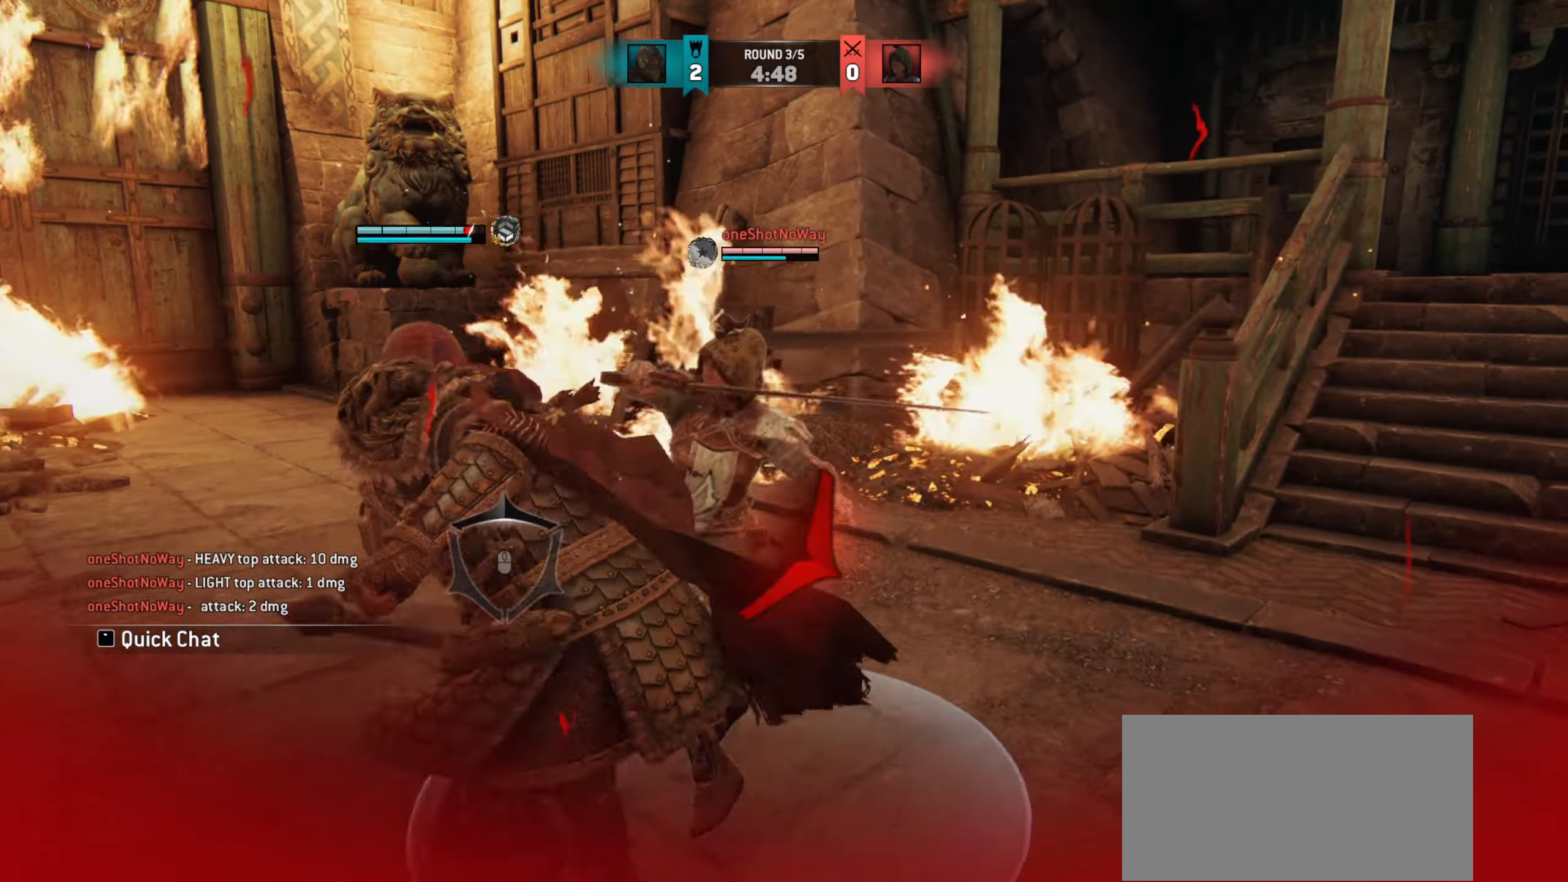
{"keys": ["a", "w"], "mouse": [], "events": [[384, "w", "down"], [484, "a", "down"]]}
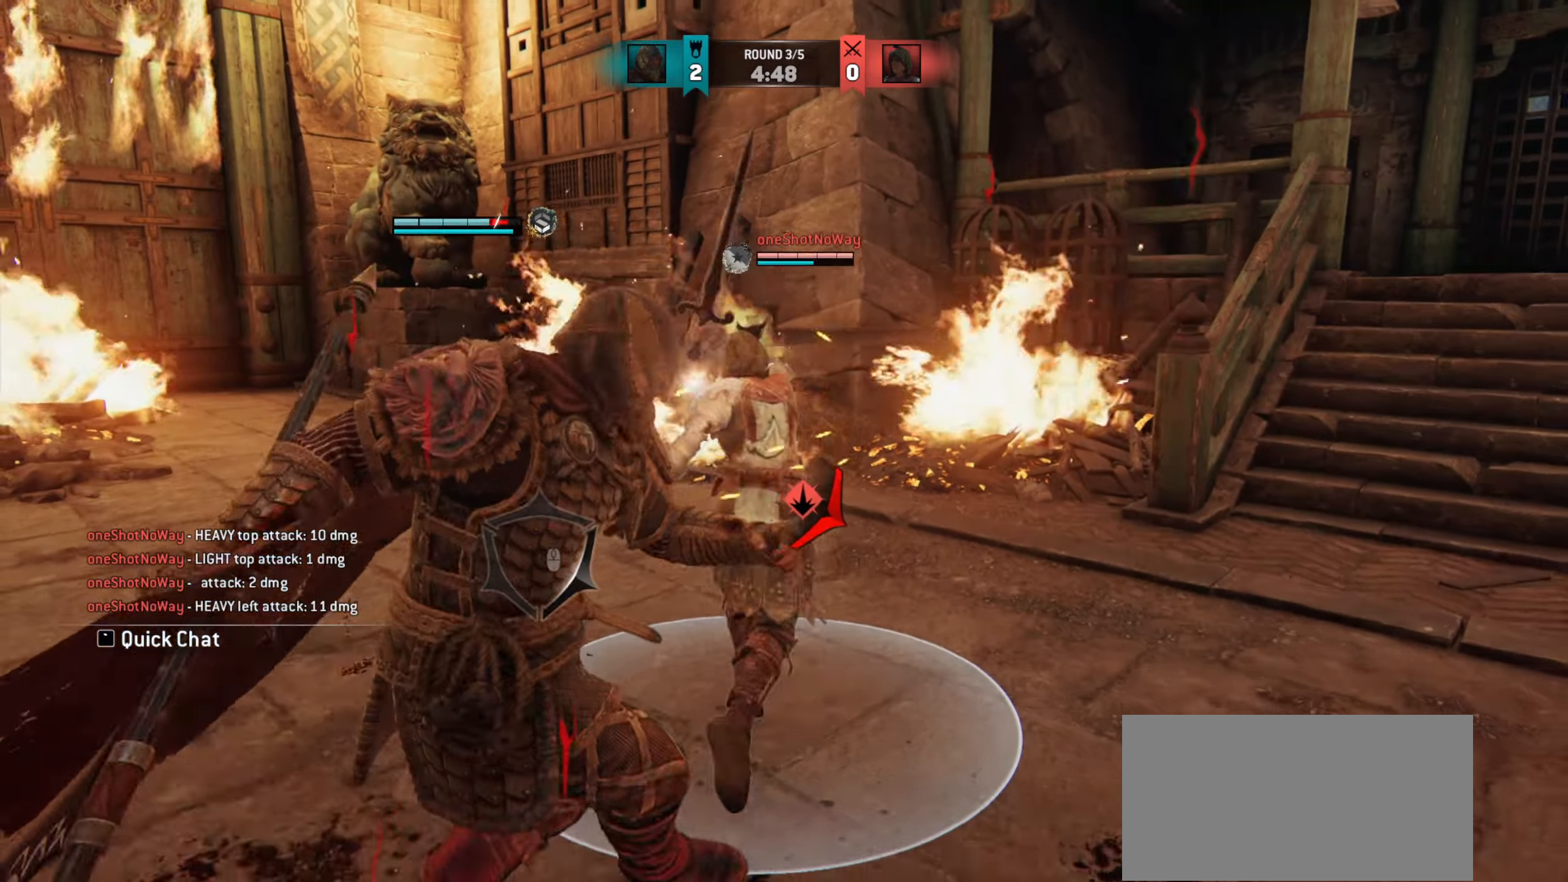
{"keys": [], "mouse": [], "events": [[333, "a", "up"], [433, "w", "up"]]}
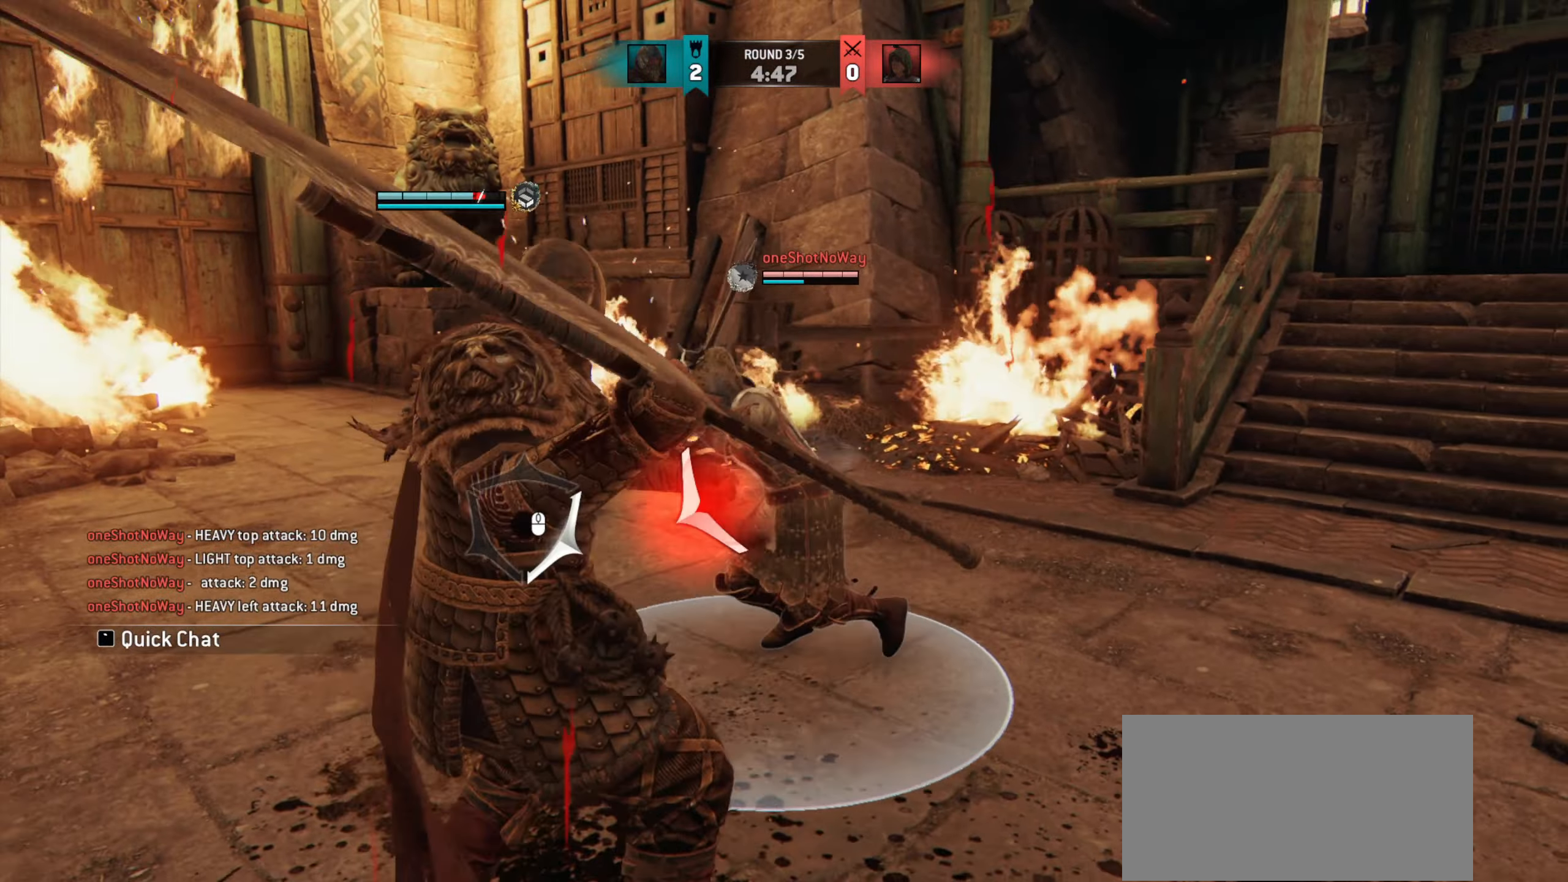
{"keys": ["w"], "mouse": [], "events": [[84, "a", "down"], [334, "w", "down"], [384, "a", "up"]]}
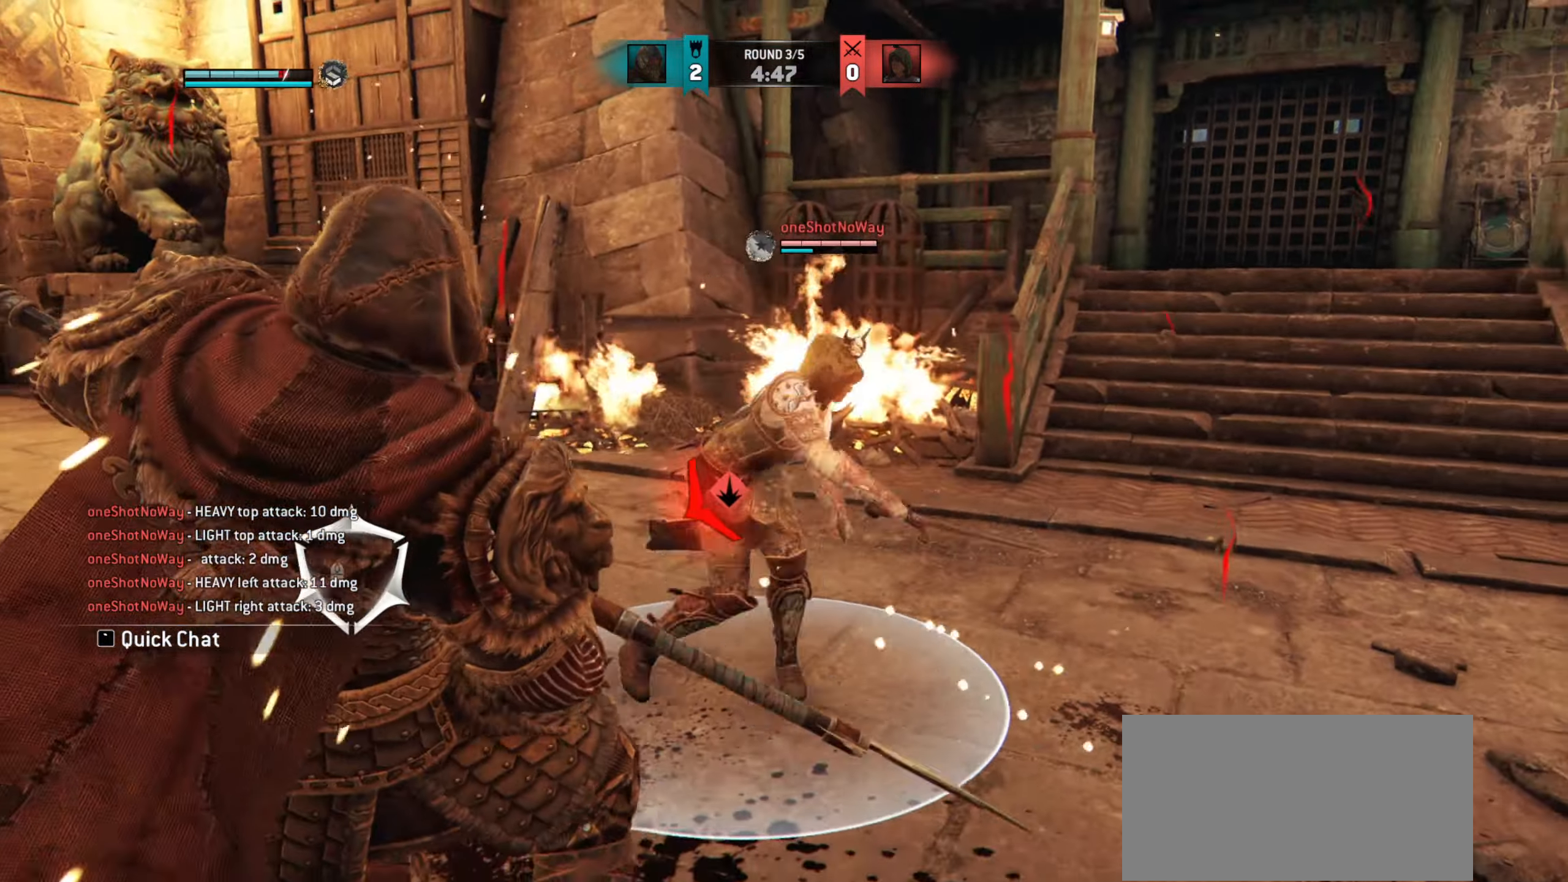
{"keys": ["a"], "mouse": [], "events": [[150, "a", "down"], [250, "w", "up"]]}
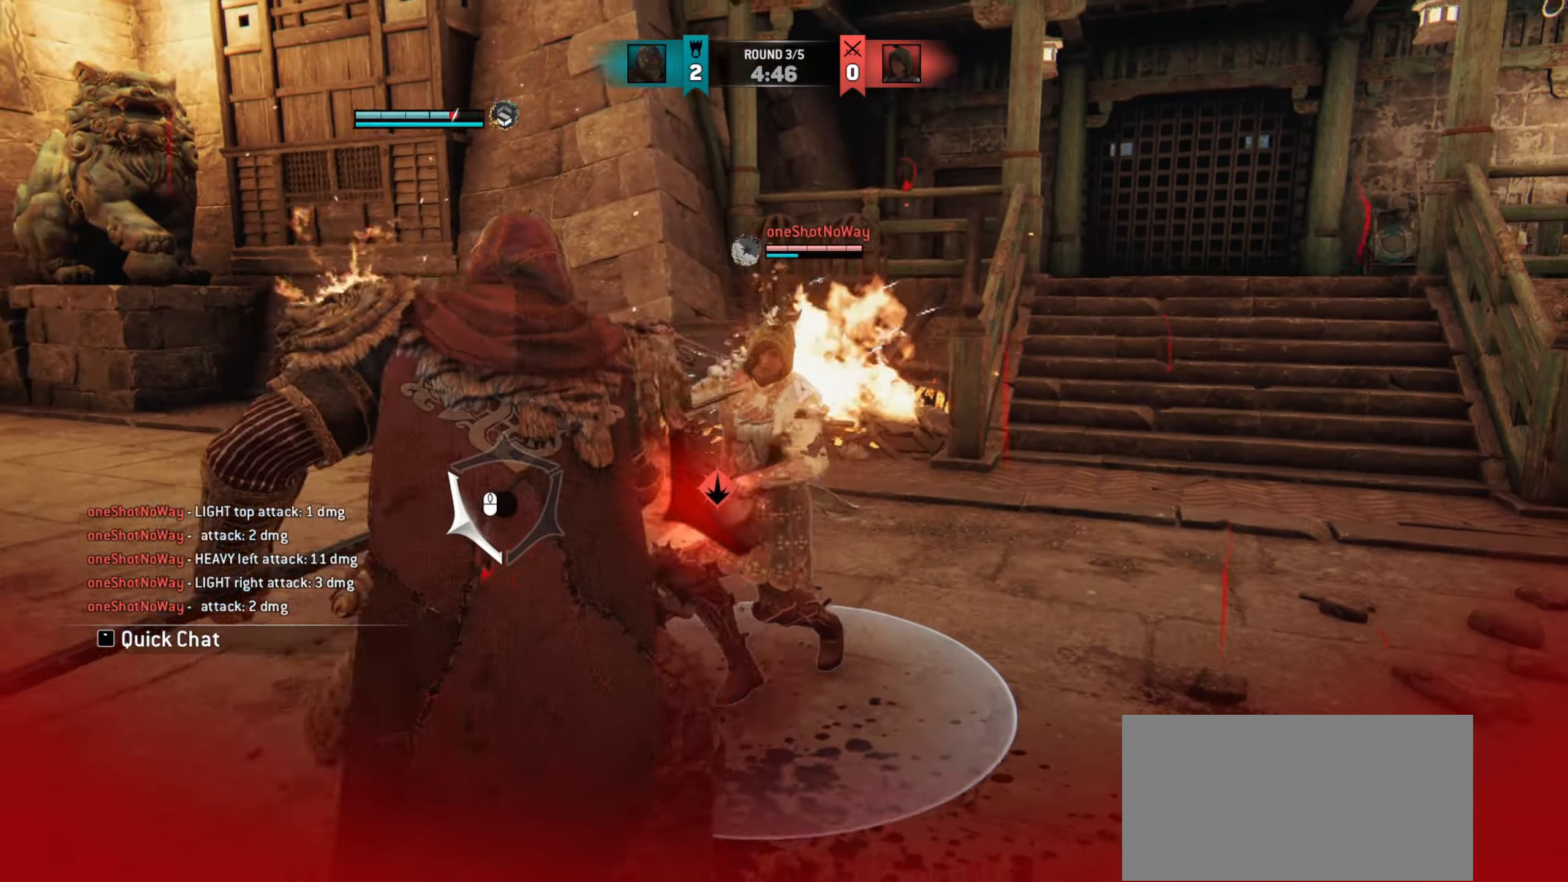
{"keys": ["w"], "mouse": [], "events": [[200, "a", "up"], [217, "w", "down"]]}
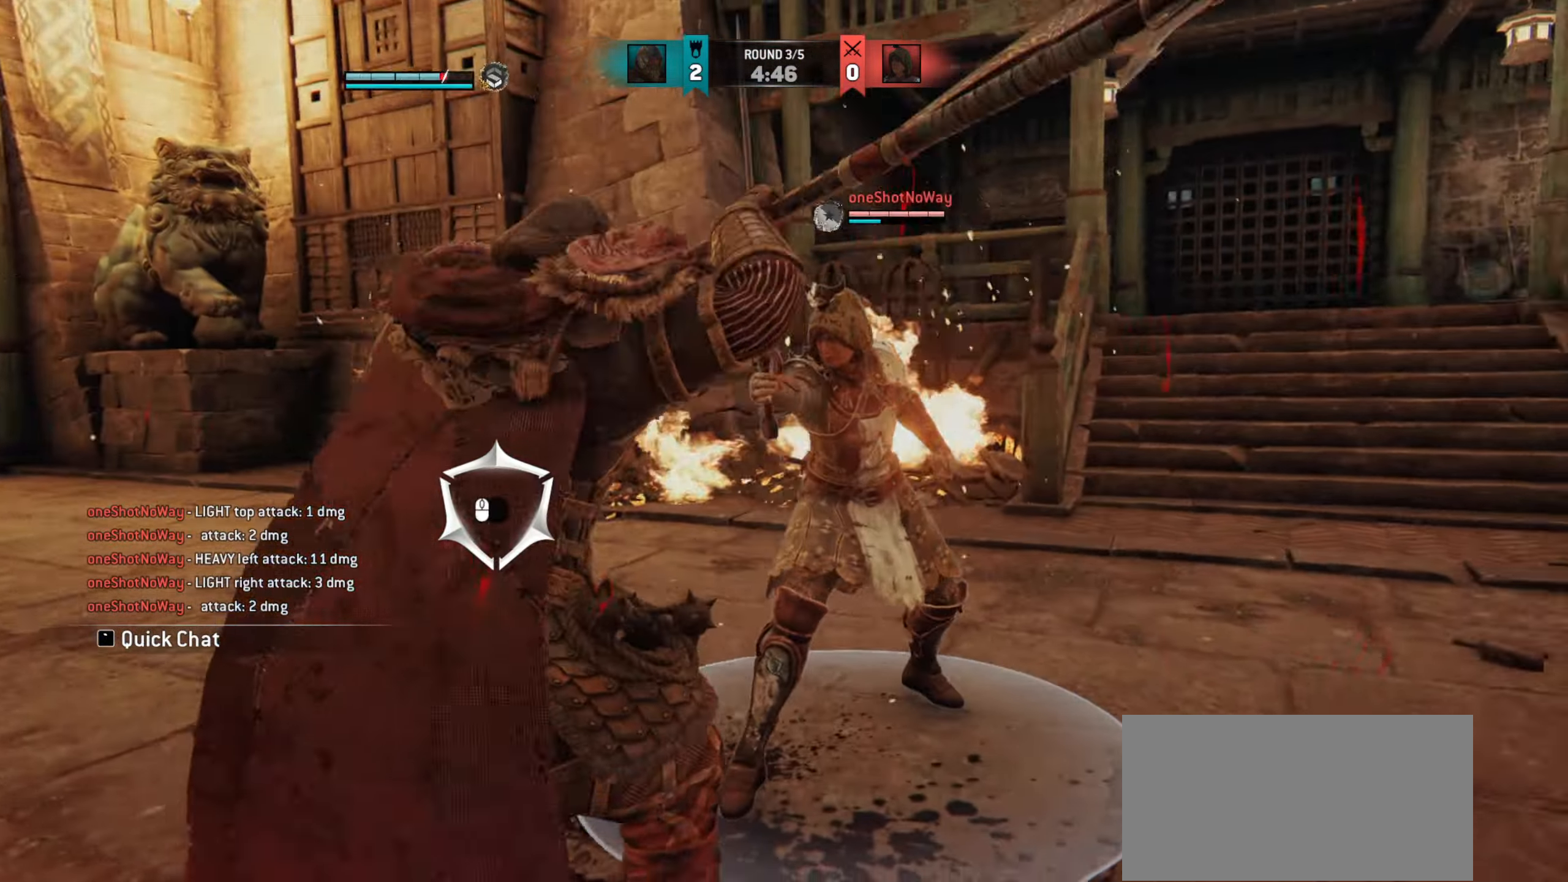
{"keys": [], "mouse": [], "events": [[467, "w", "up"]]}
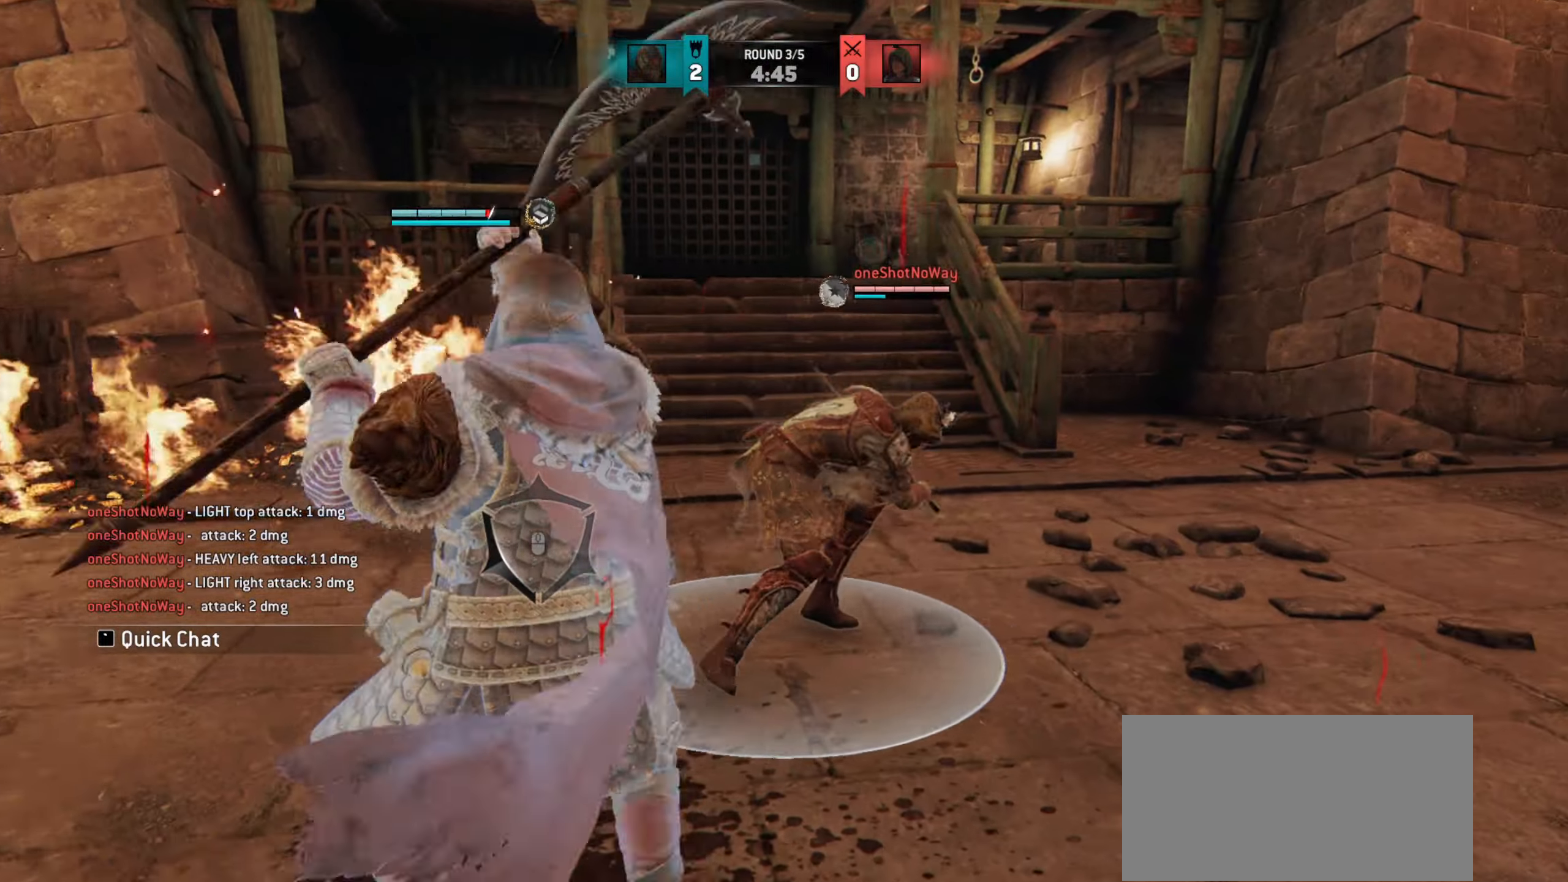
{"keys": [], "mouse": [], "events": [[84, "w", "down"], [351, "w", "up"]]}
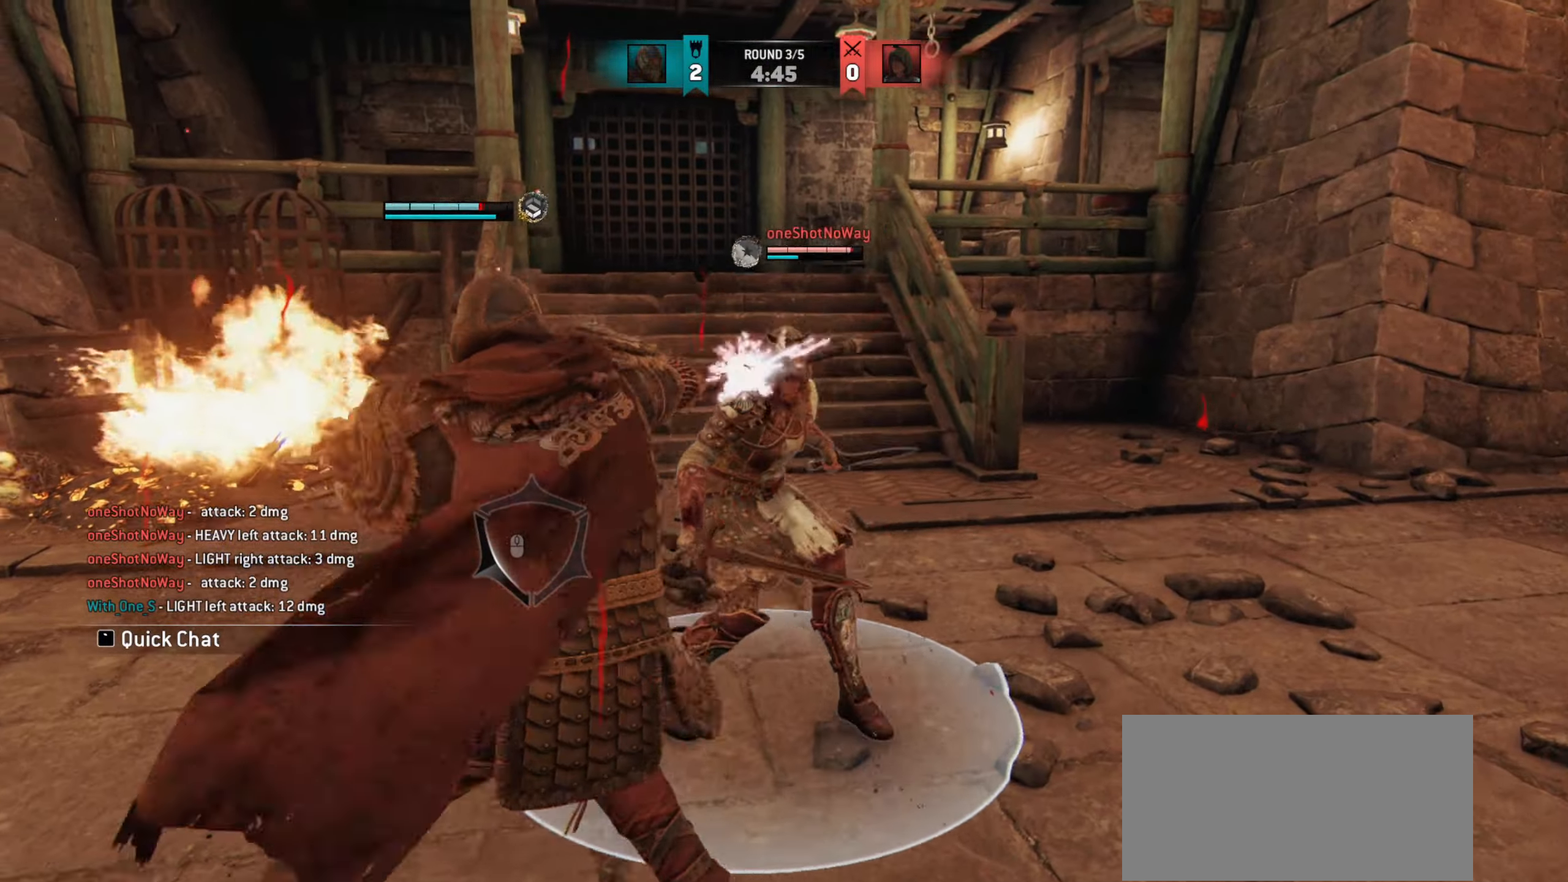
{"keys": ["e"], "mouse": [], "events": [[467, "e", "down"]]}
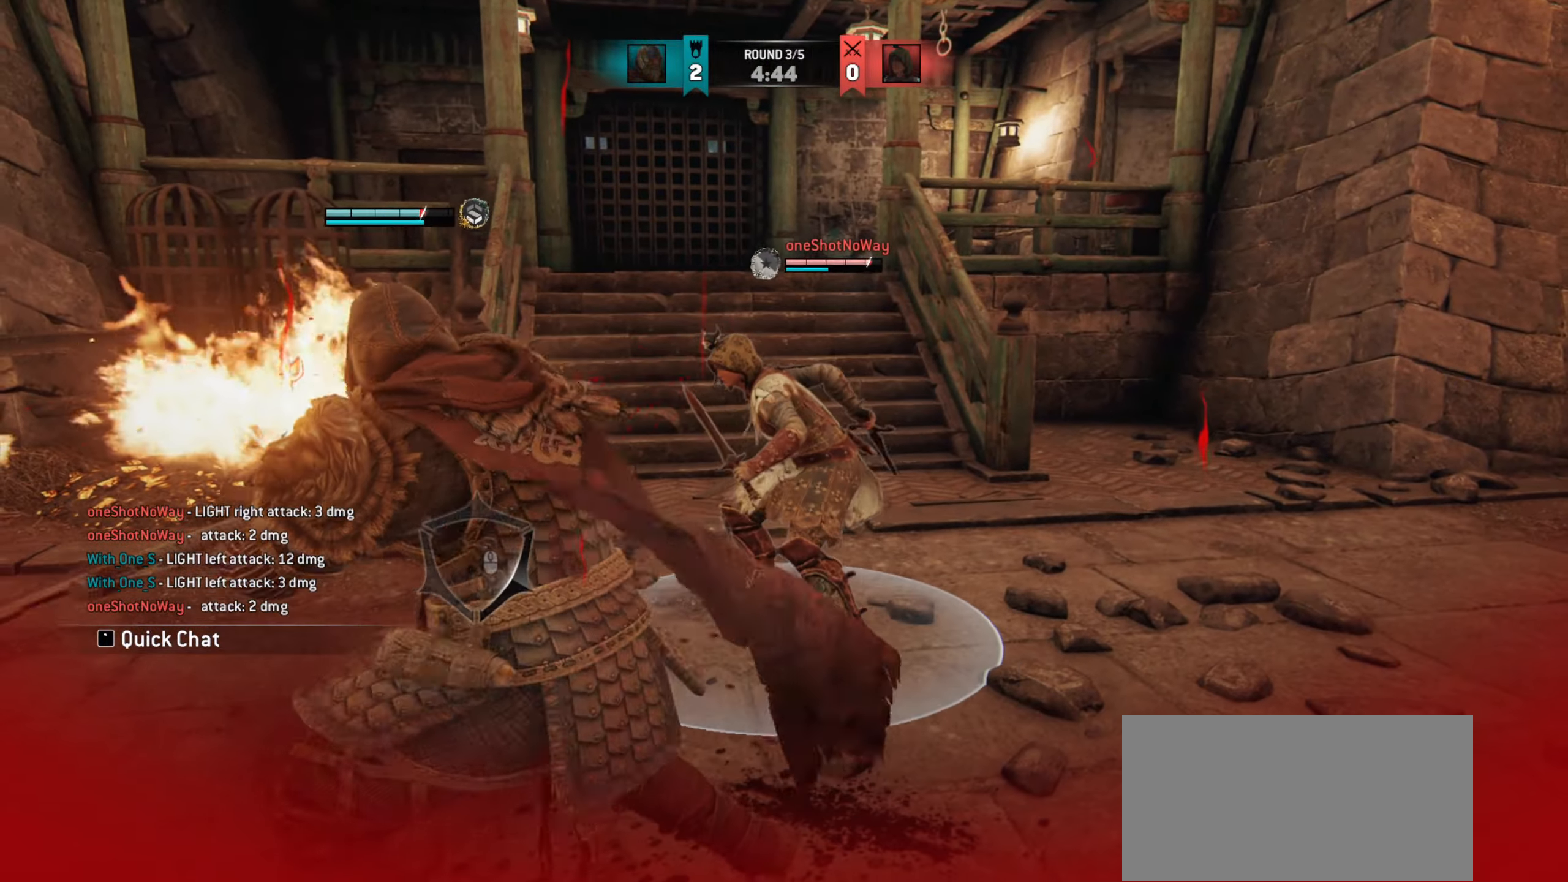
{"keys": ["w"], "mouse": [], "events": [[34, "e", "up"], [367, "w", "down"]]}
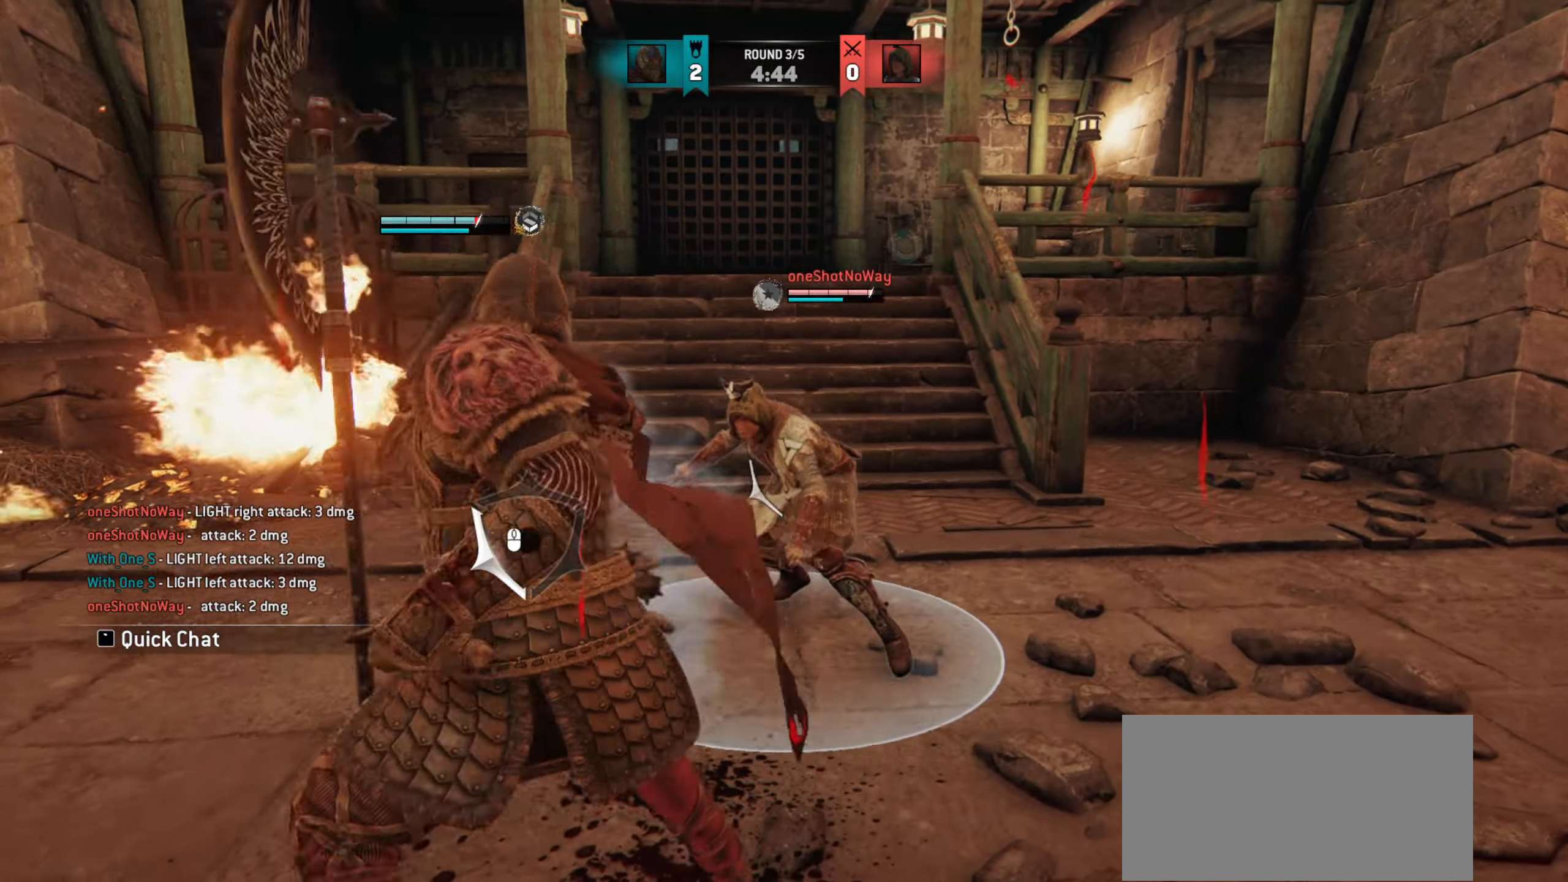
{"keys": ["w"], "mouse": [], "events": []}
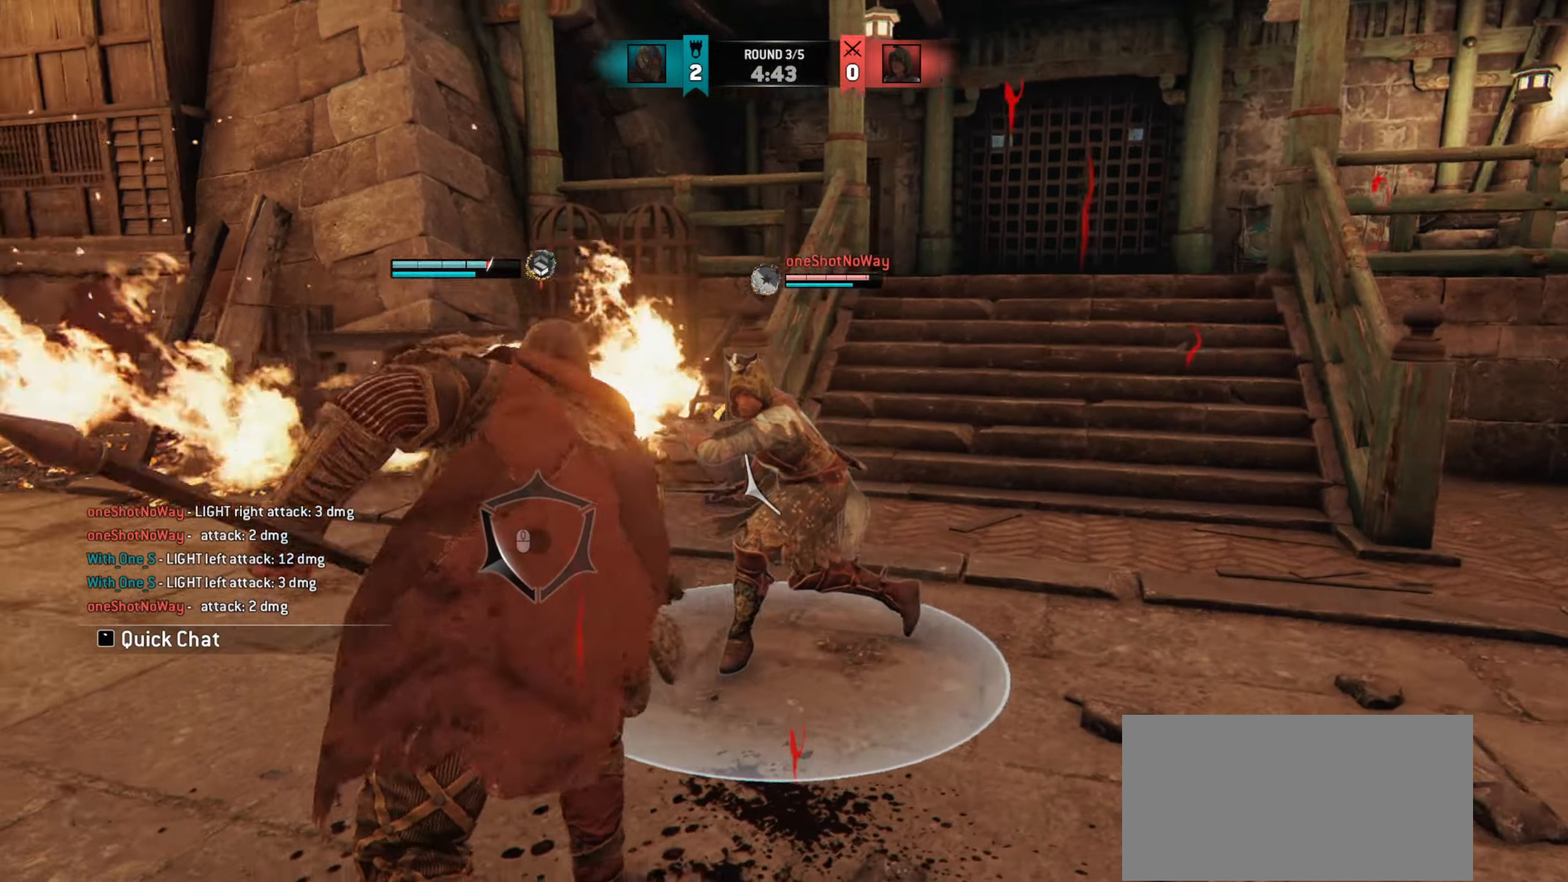
{"keys": [], "mouse": [], "events": [[34, "w", "up"]]}
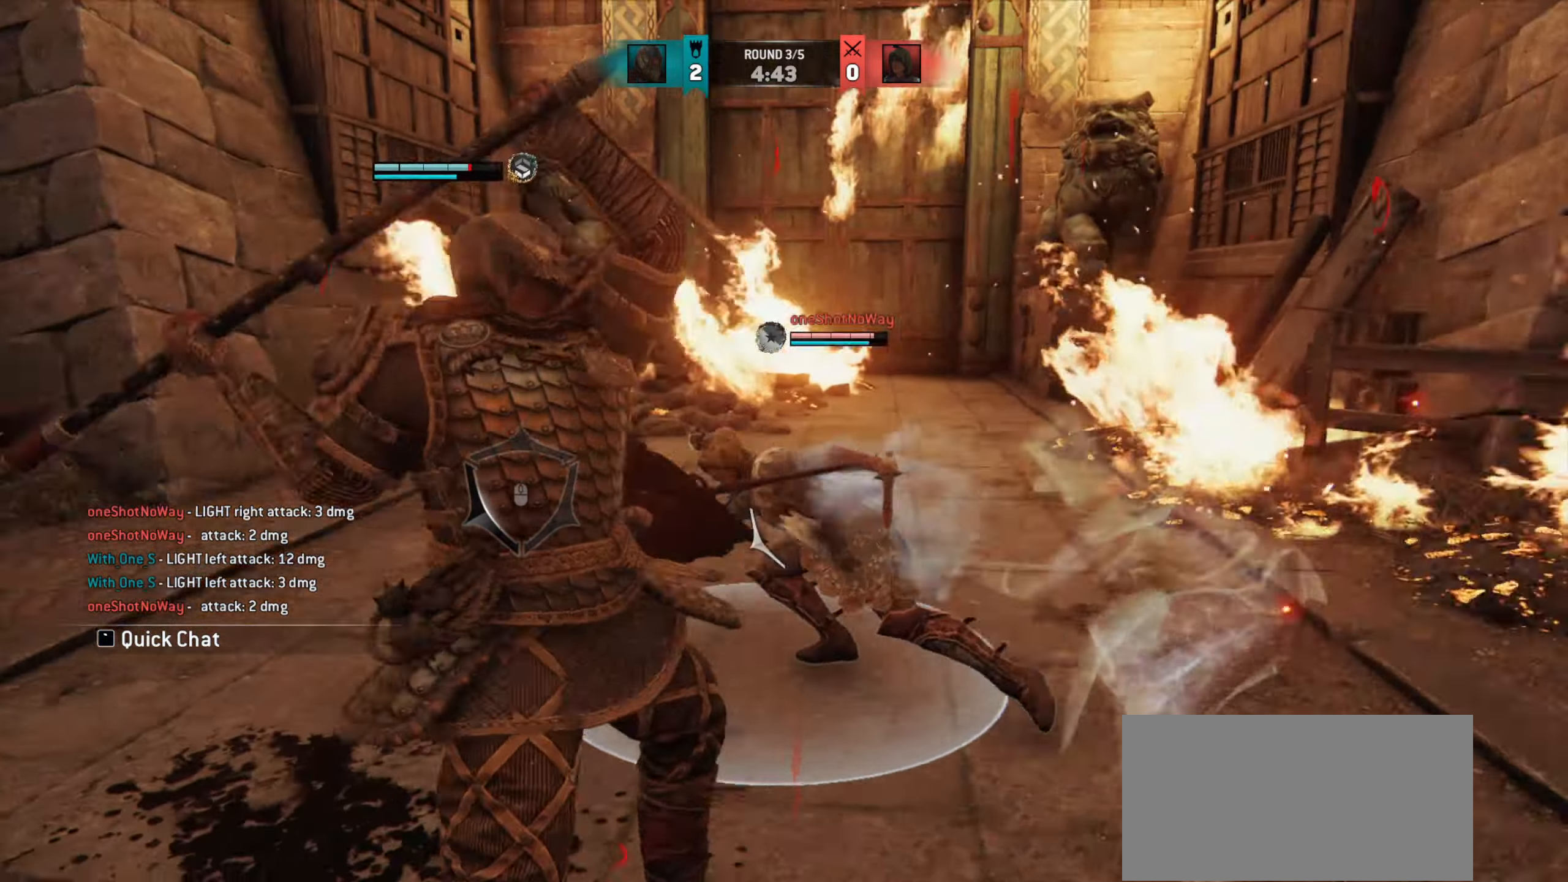
{"keys": [], "mouse": [], "events": []}
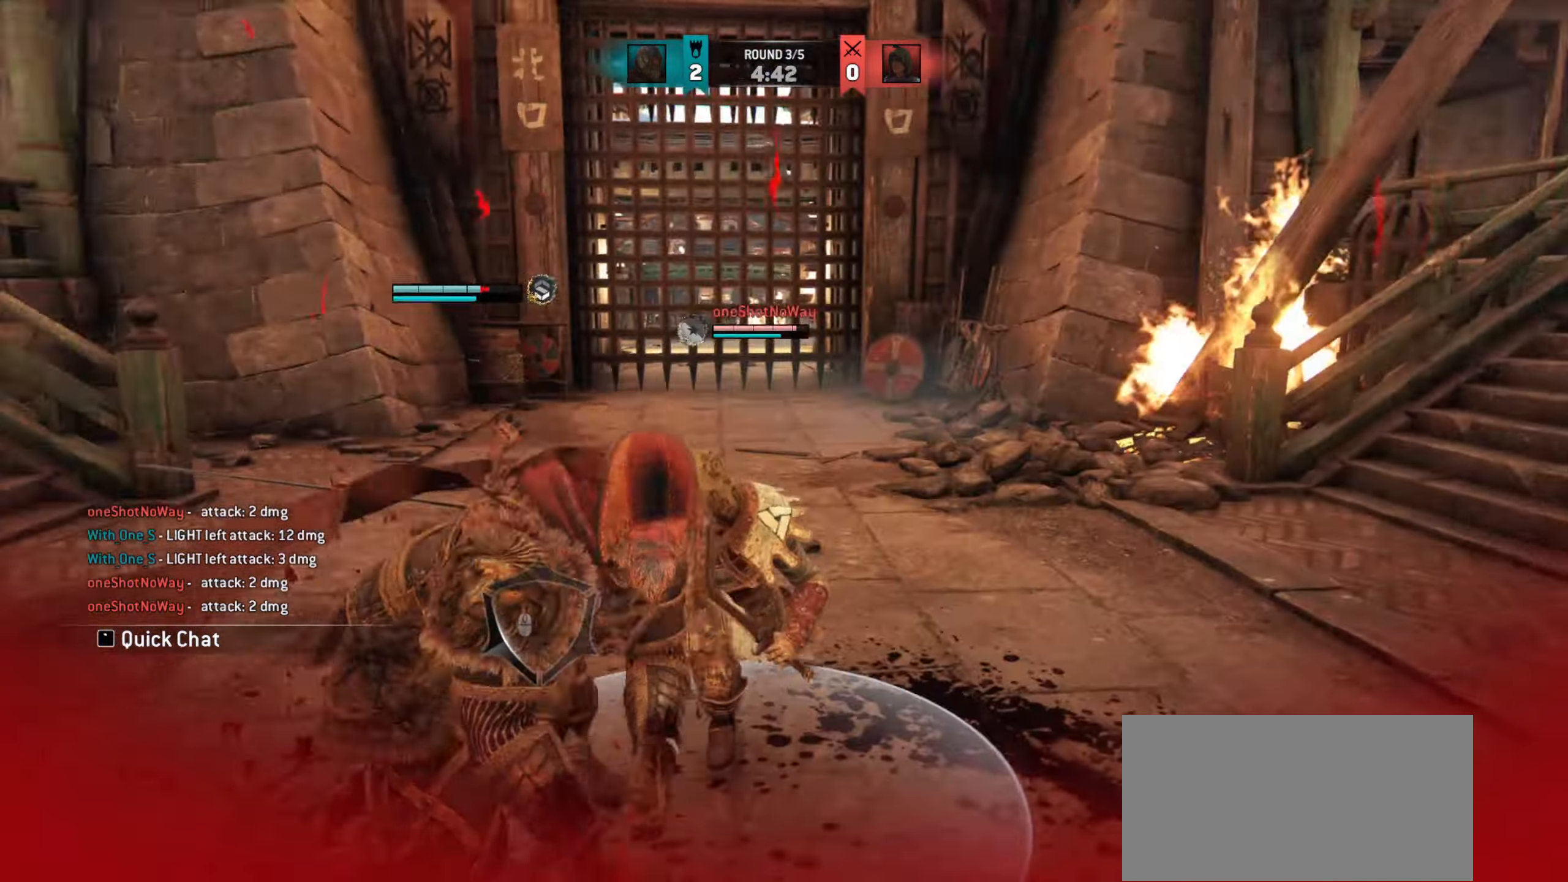
{"keys": [], "mouse": [], "events": []}
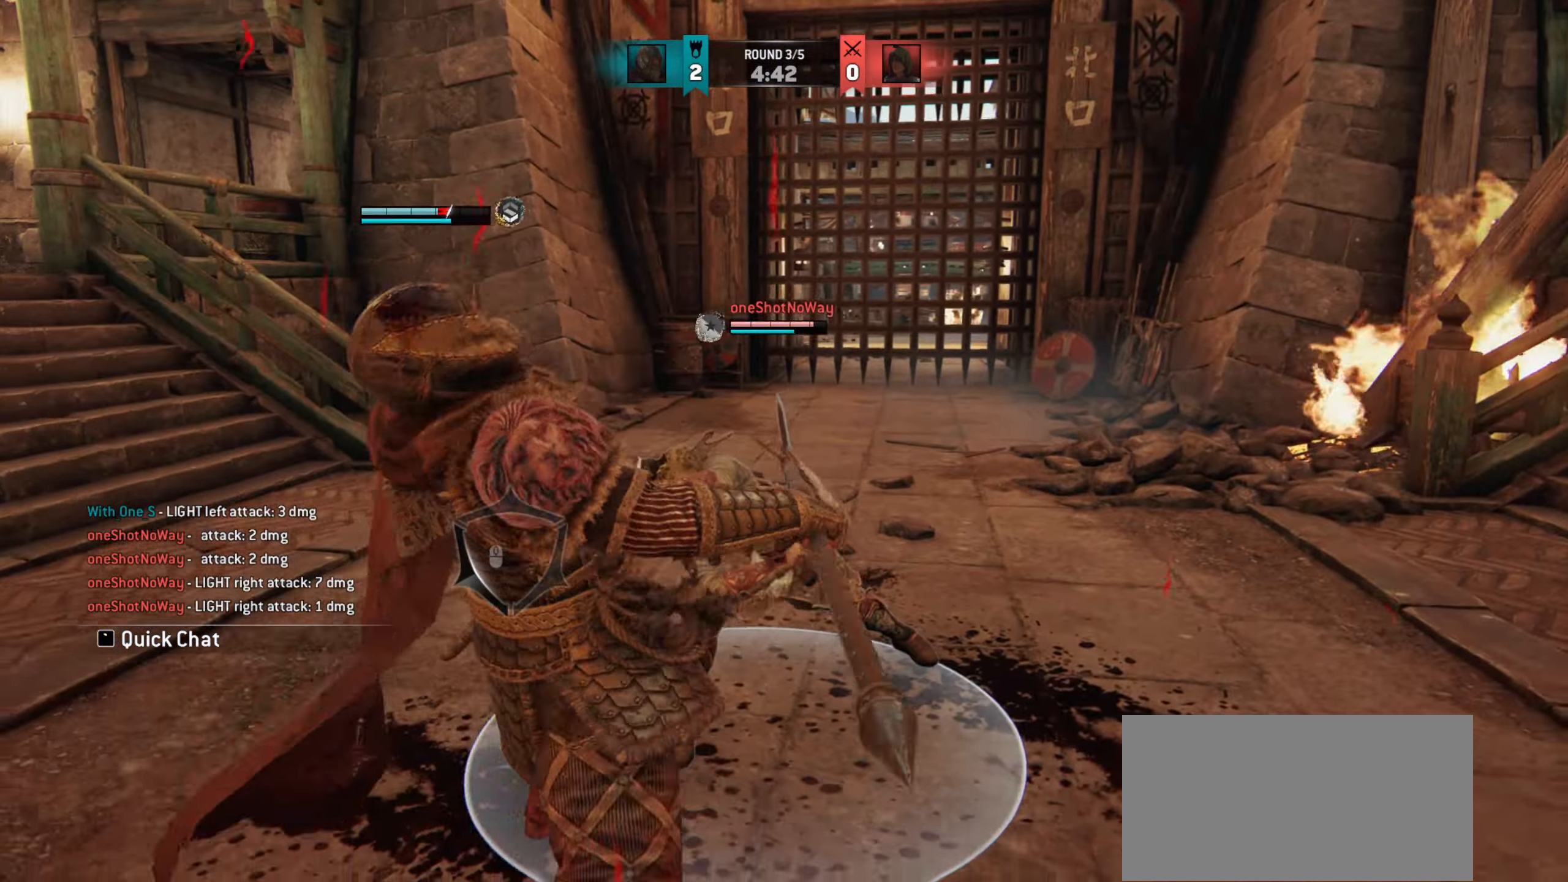
{"keys": ["d"], "mouse": [], "events": [[67, "d", "down"]]}
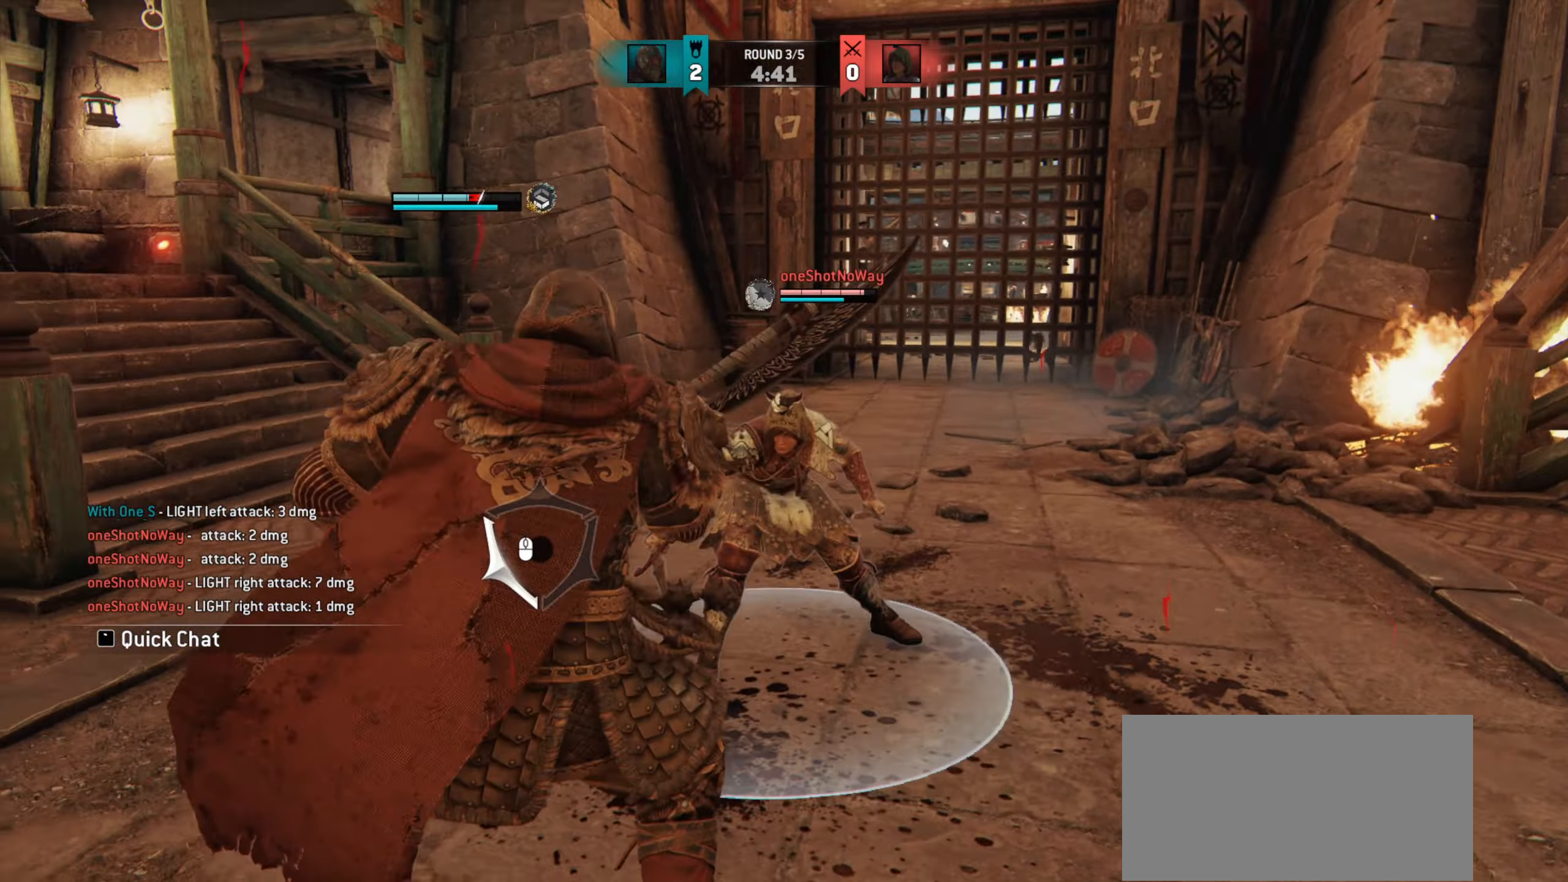
{"keys": [], "mouse": [], "events": [[501, "d", "up"]]}
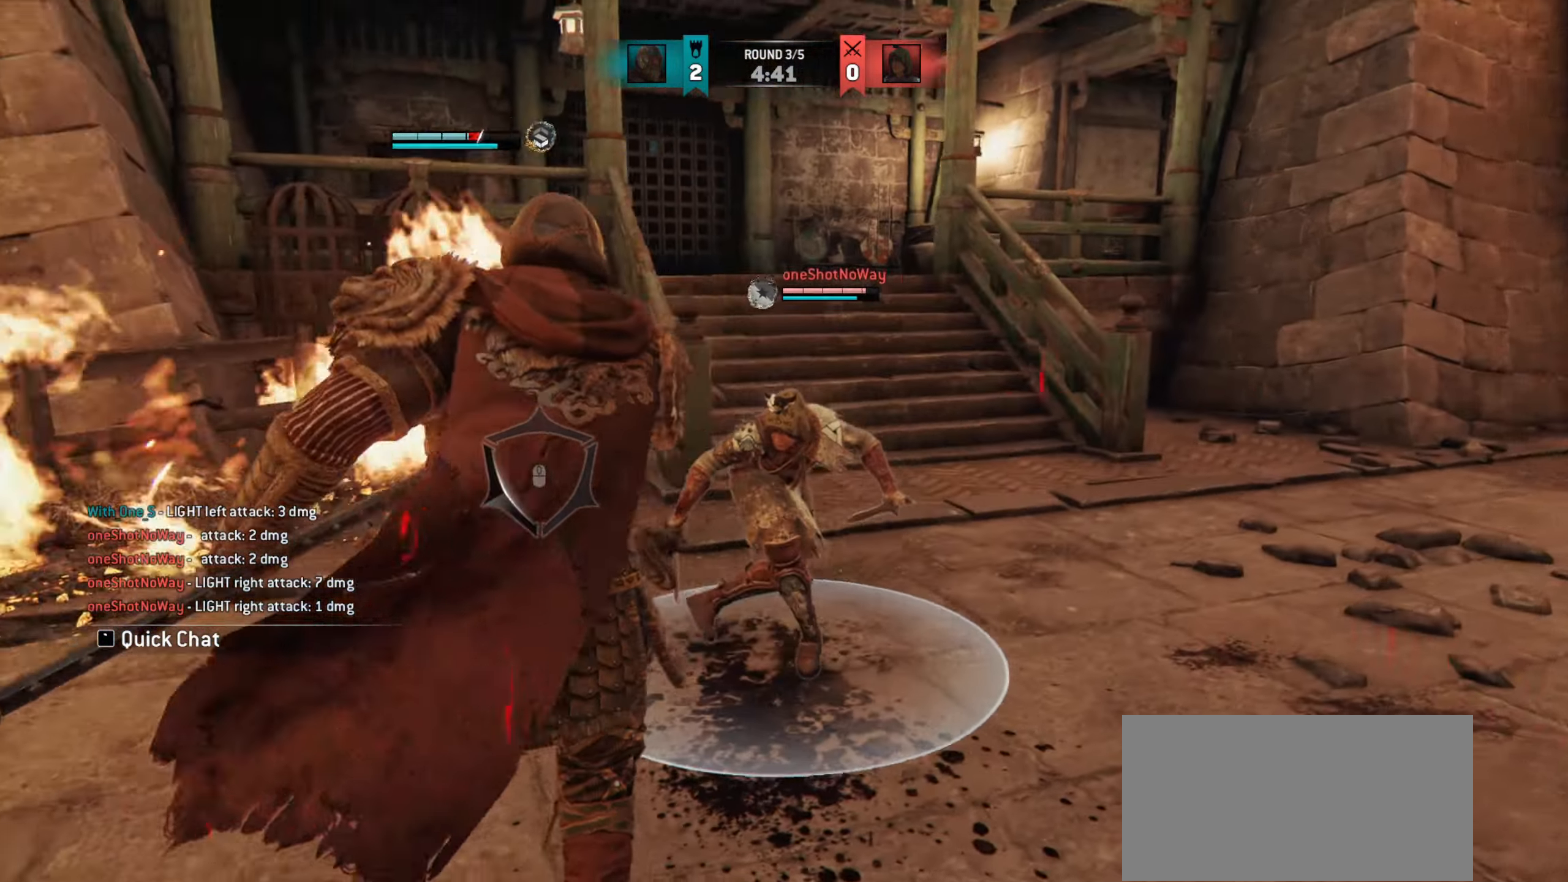
{"keys": [], "mouse": [], "events": []}